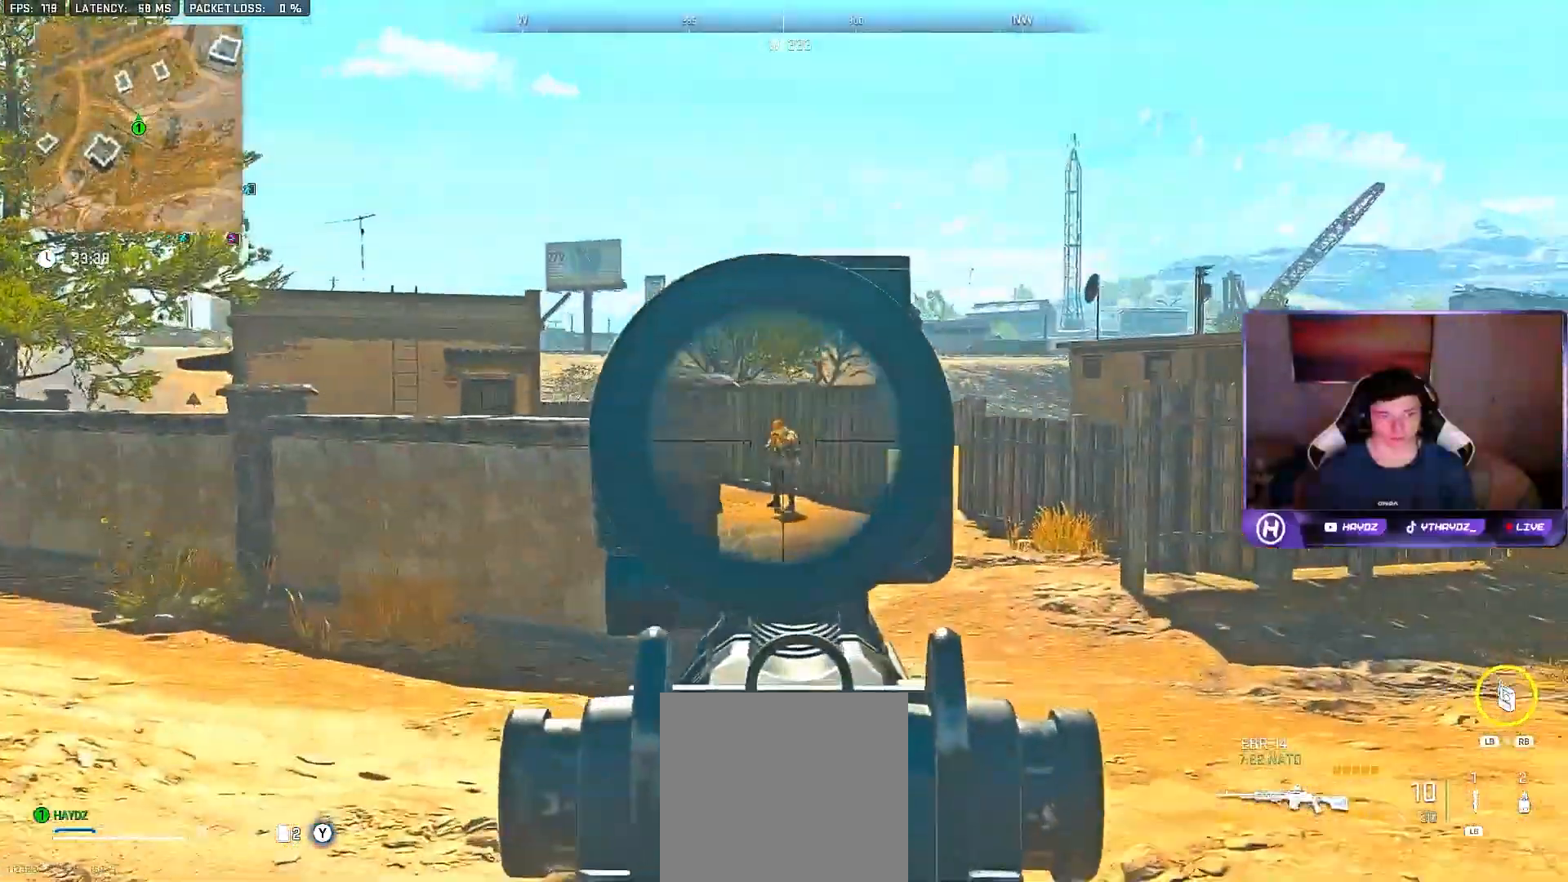
Gameplay with a controller (Xbox layout); each line is a JSON object with the inputs held at the frame after it (dt_ms = milliseconds from this image to that frame). "events" lists button and stick changes between this image and that frame as [ms after this image, input, new state], when the widget could be followed in between.
{"dt_ms": 500, "buttons": ["L2", "R2"], "left_stick": "up-left", "right_stick": "down", "events": [[33, "R2", "down"], [117, "right_stick", "center"], [167, "R2", "up"], [233, "right_stick", "down"], [250, "left_stick", "down-left"], [267, "R2", "down"], [383, "R2", "up"], [417, "left_stick", "center"], [483, "R2", "down"], [500, "left_stick", "up-left"]]}
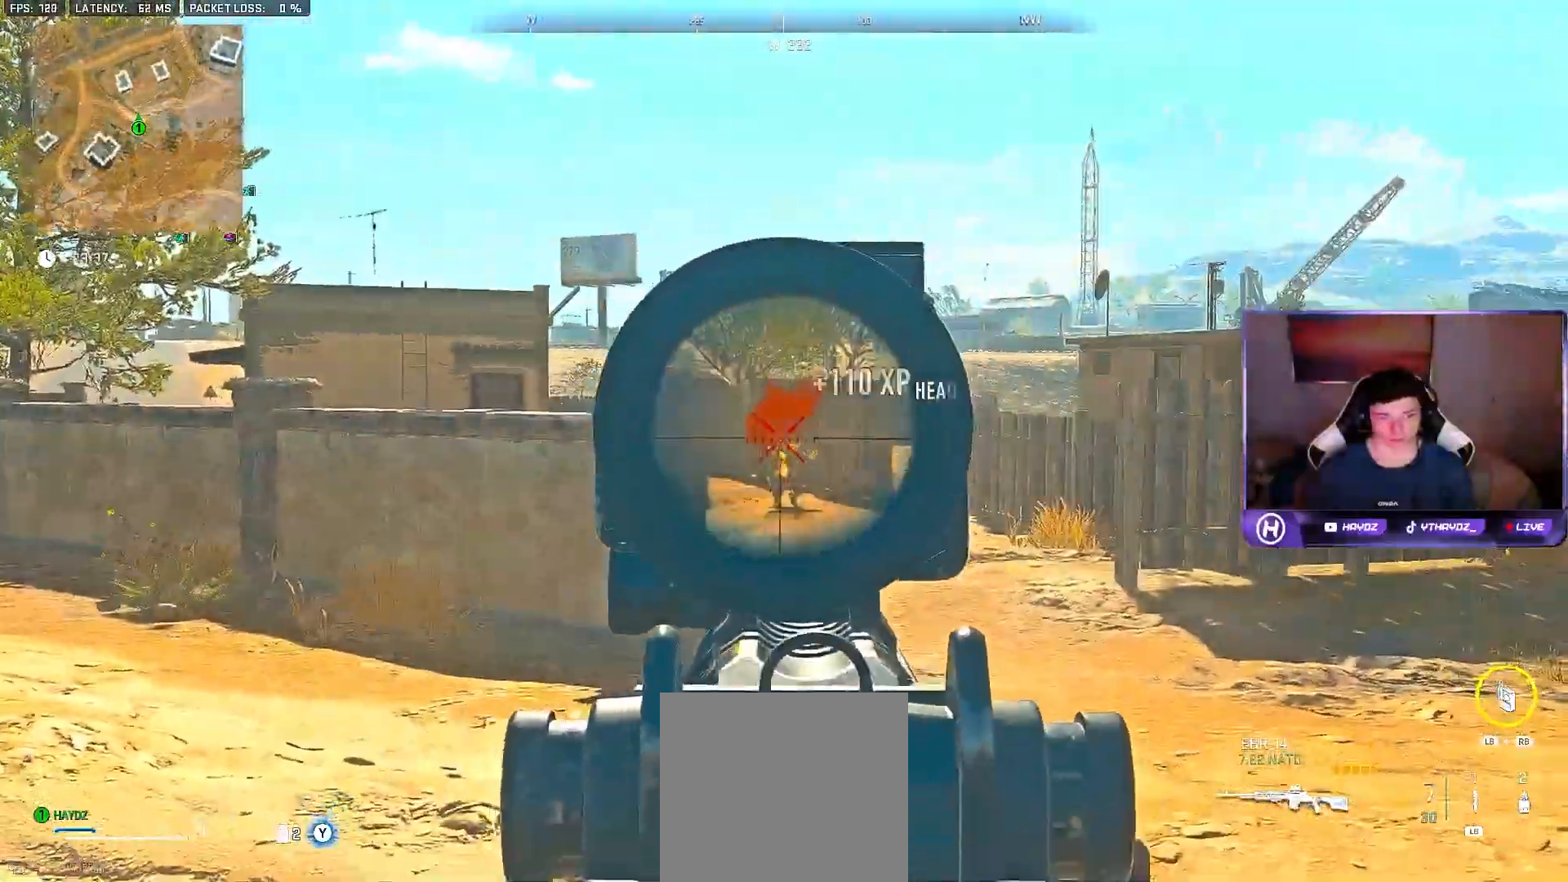
{"dt_ms": 500, "buttons": [], "left_stick": "up", "right_stick": "right", "events": [[67, "R2", "up"], [150, "R2", "down"], [250, "L2", "up"], [283, "R2", "up"], [283, "right_stick", "center"], [350, "left_stick", "up"], [417, "L3", "down"], [483, "L3", "up"], [483, "right_stick", "right"]]}
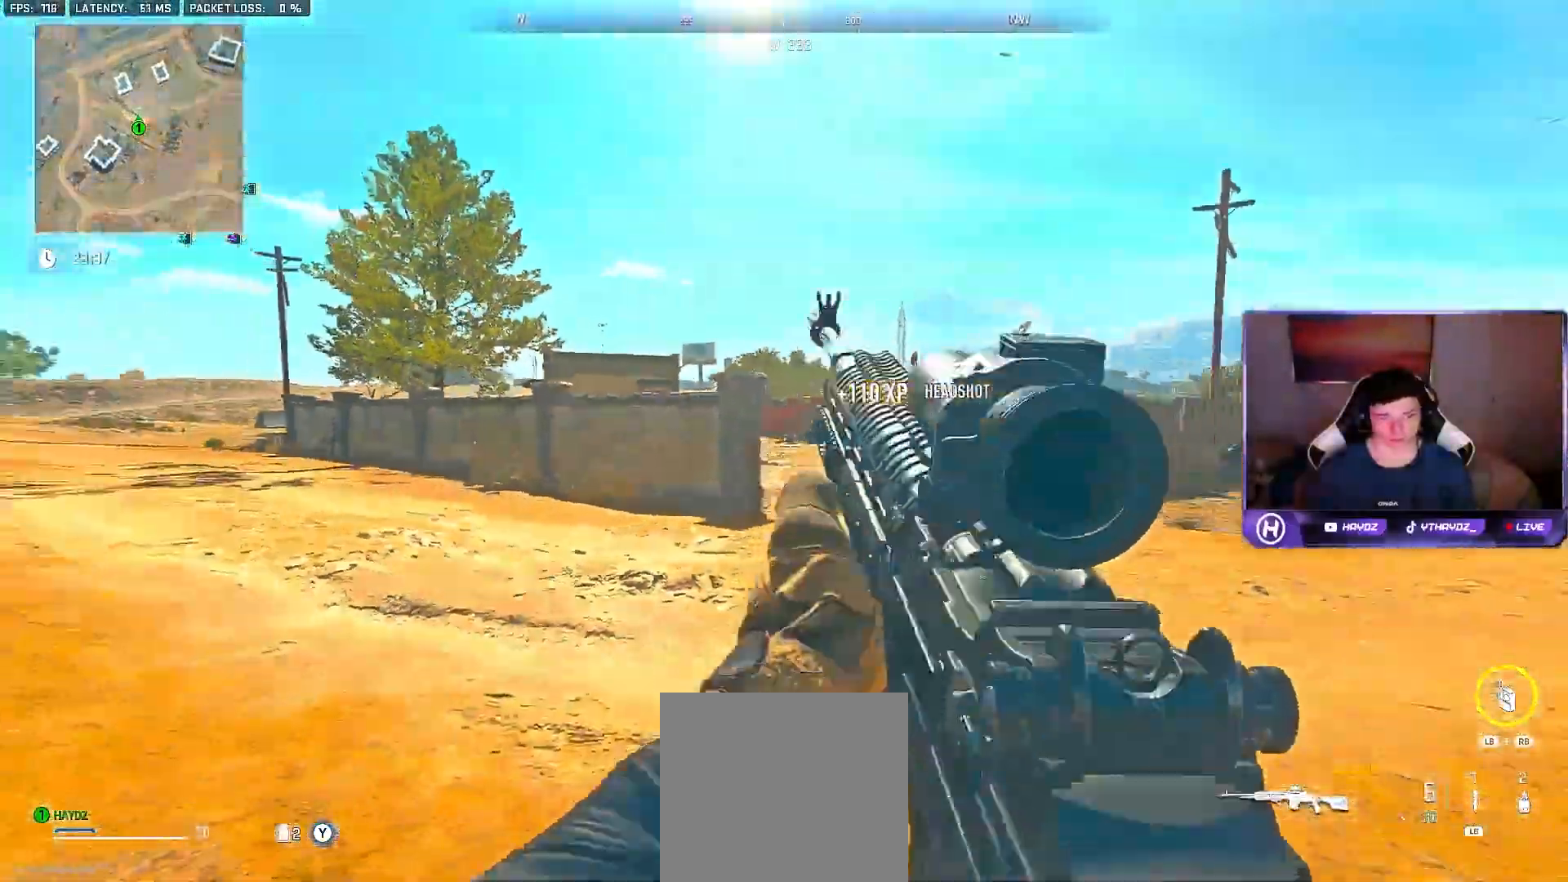
{"dt_ms": 500, "buttons": [], "left_stick": "up", "right_stick": "center", "events": [[83, "L3", "down"], [167, "right_stick", "center"], [200, "L3", "up"], [217, "A", "down"], [283, "A", "up"], [383, "X", "down"], [450, "X", "up"]]}
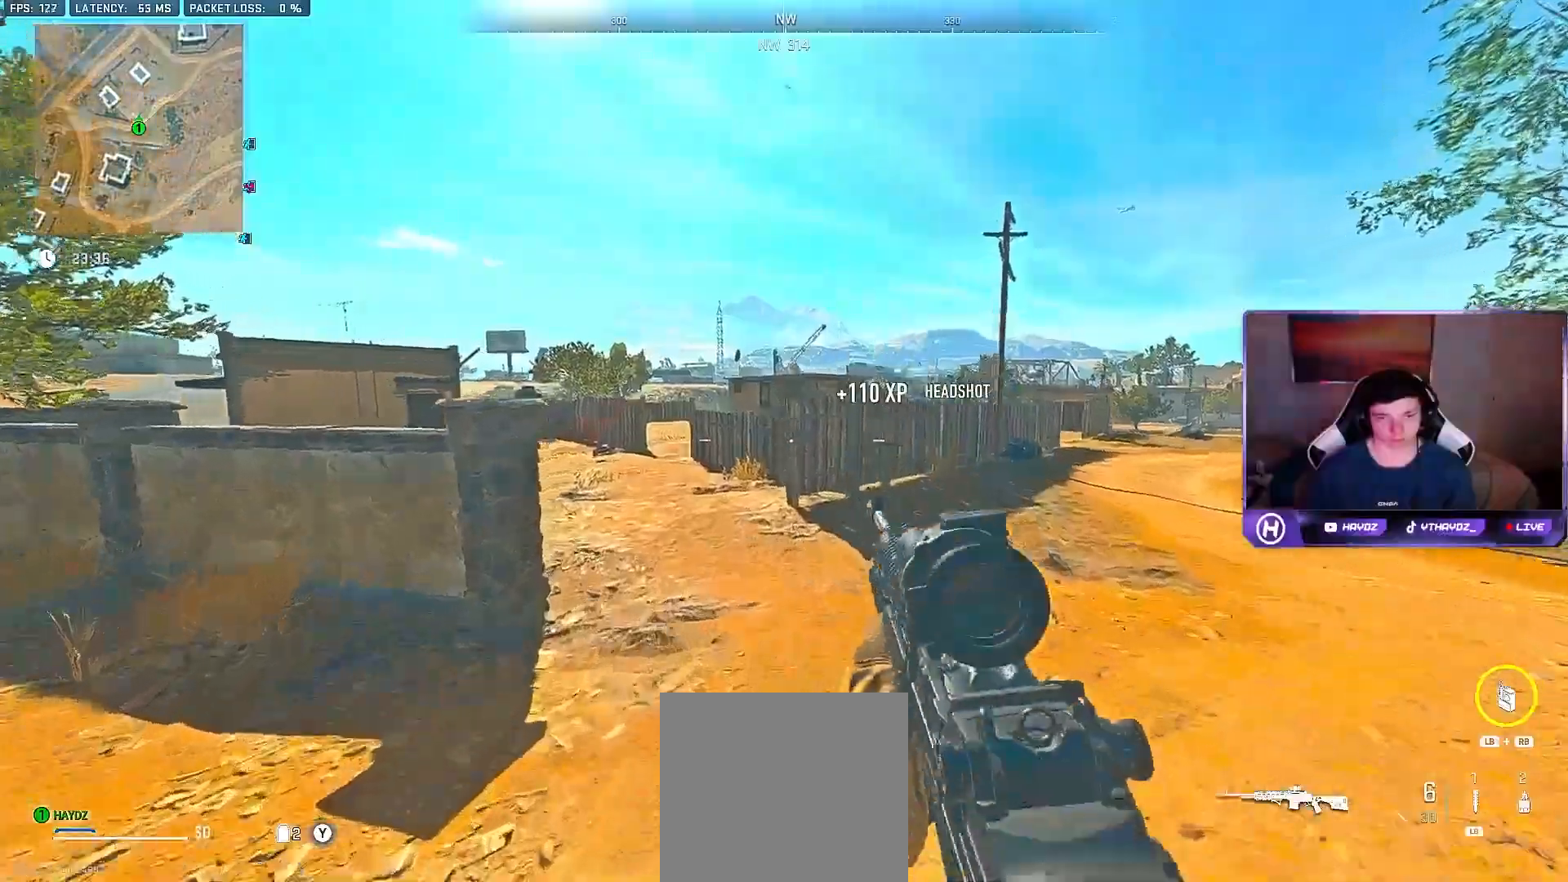
{"dt_ms": 500, "buttons": [], "left_stick": "up", "right_stick": "center", "events": []}
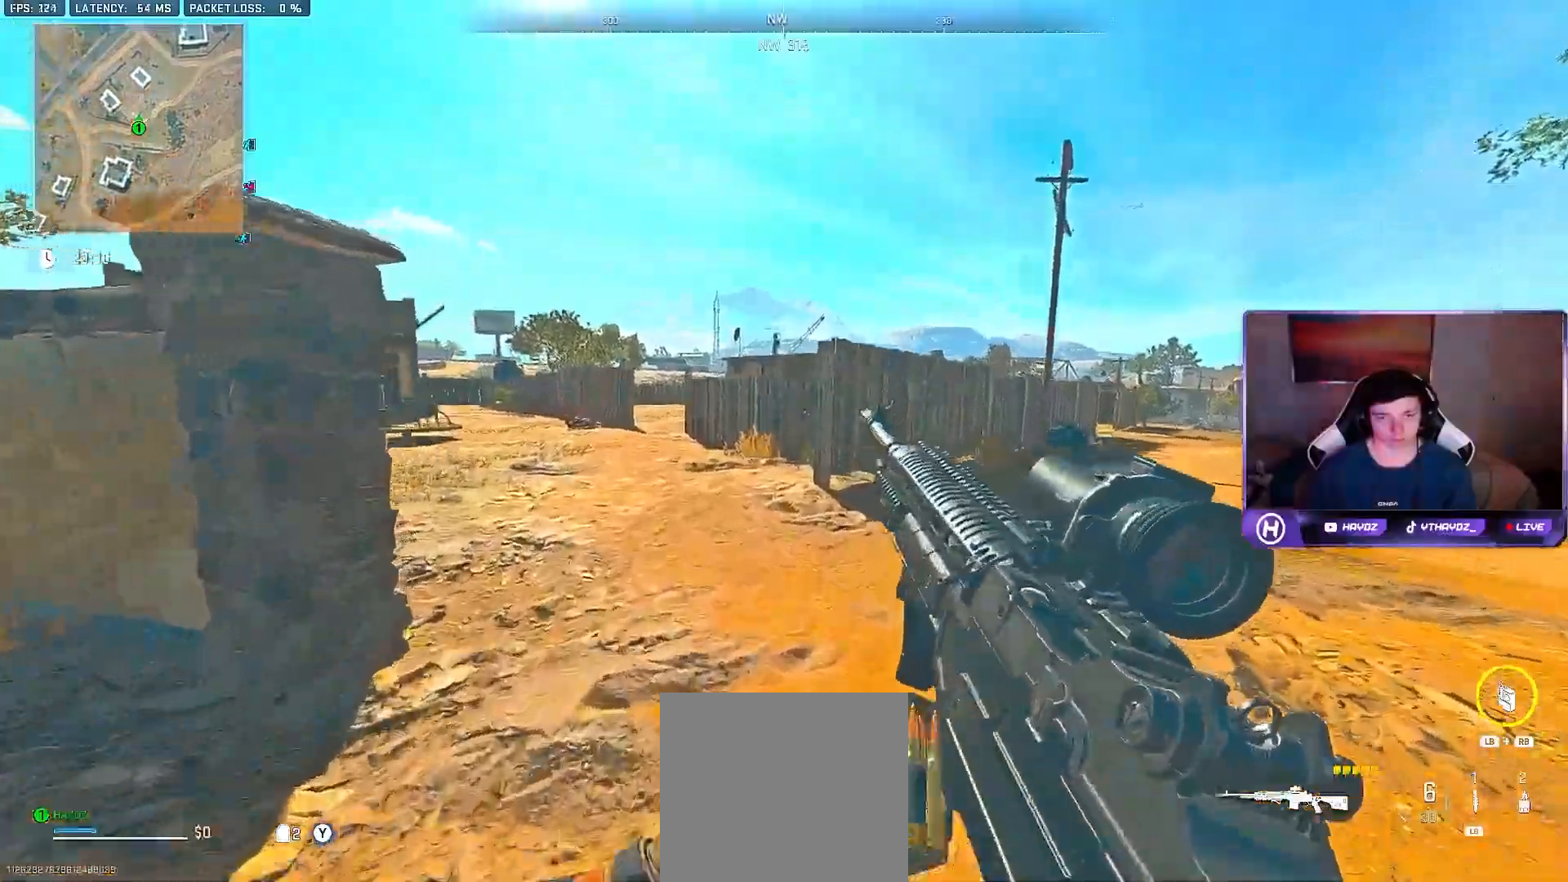
{"dt_ms": 500, "buttons": [], "left_stick": "up", "right_stick": "center", "events": [[17, "right_stick", "left"], [167, "right_stick", "center"]]}
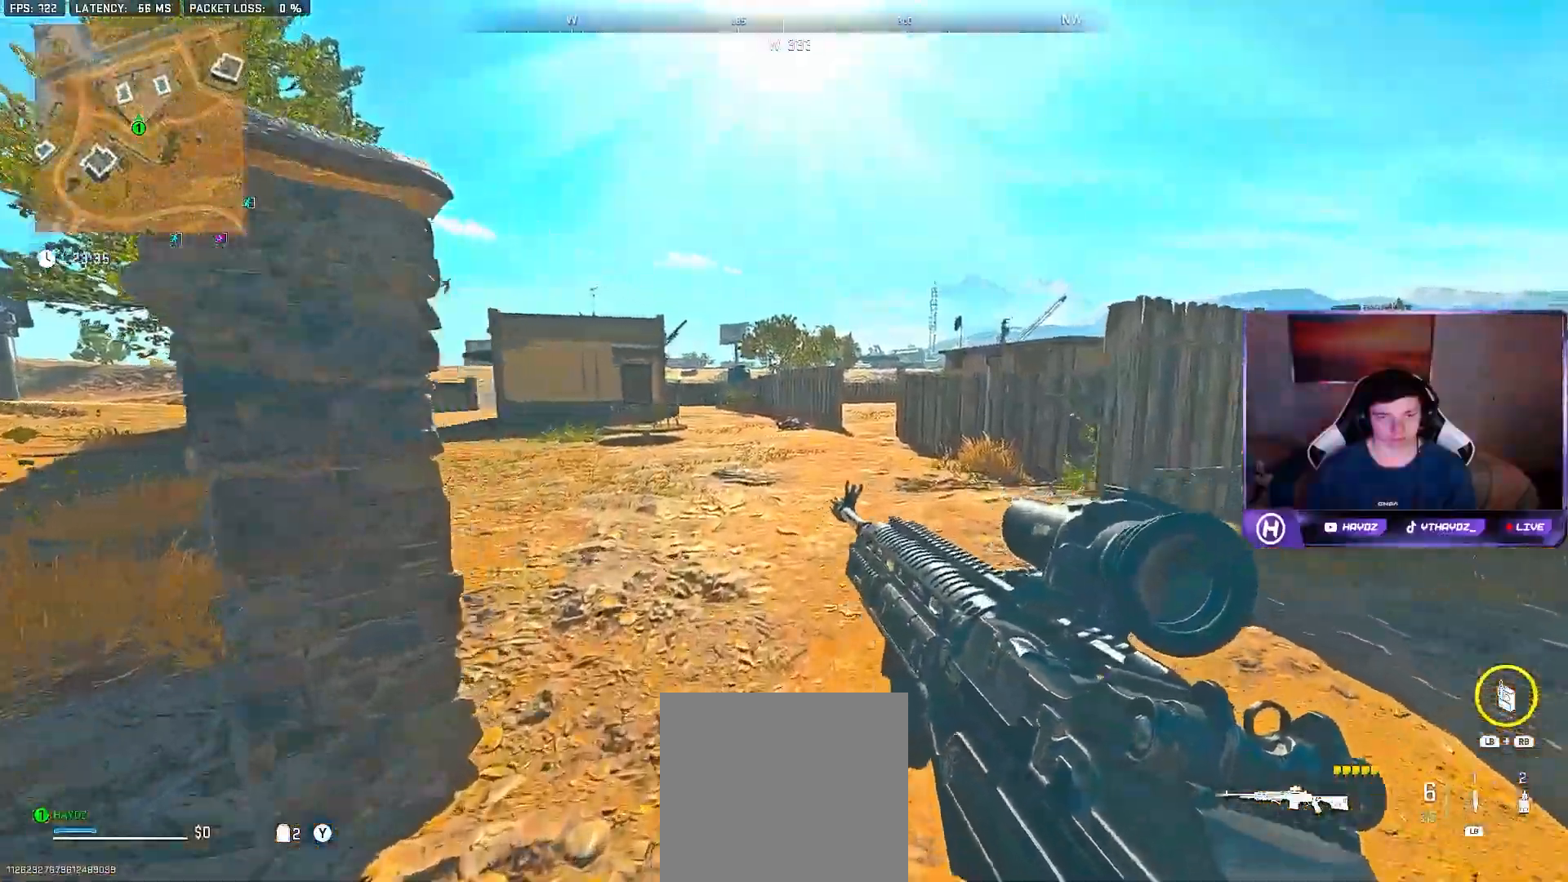
{"dt_ms": 500, "buttons": [], "left_stick": "up", "right_stick": "center", "events": []}
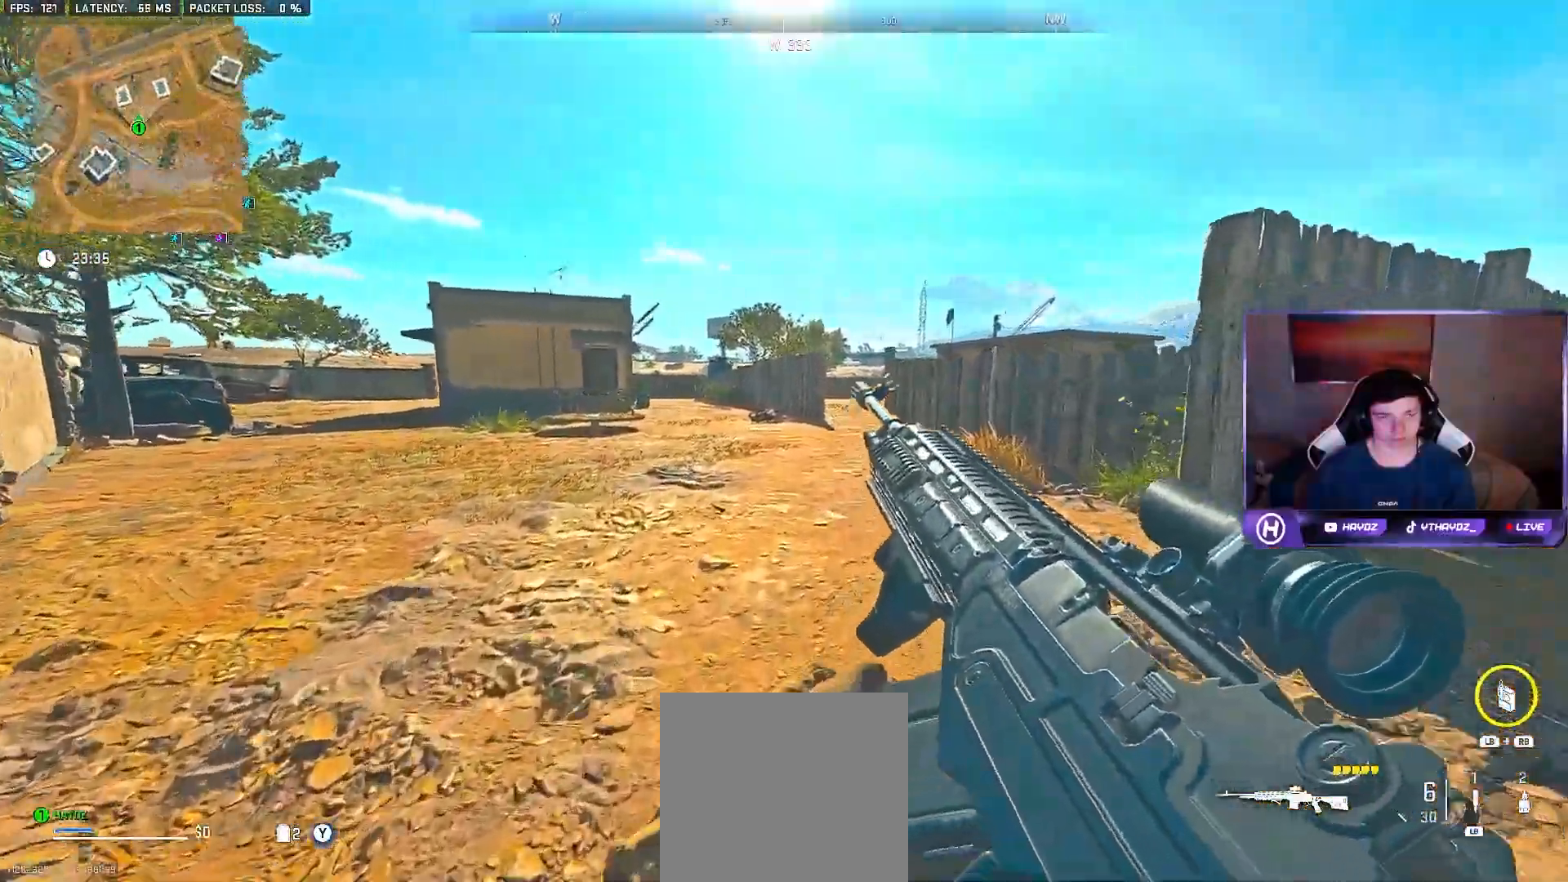
{"dt_ms": 500, "buttons": [], "left_stick": "up", "right_stick": "center", "events": [[350, "L3", "down"], [350, "Y", "down"], [450, "Y", "up"], [467, "L3", "up"]]}
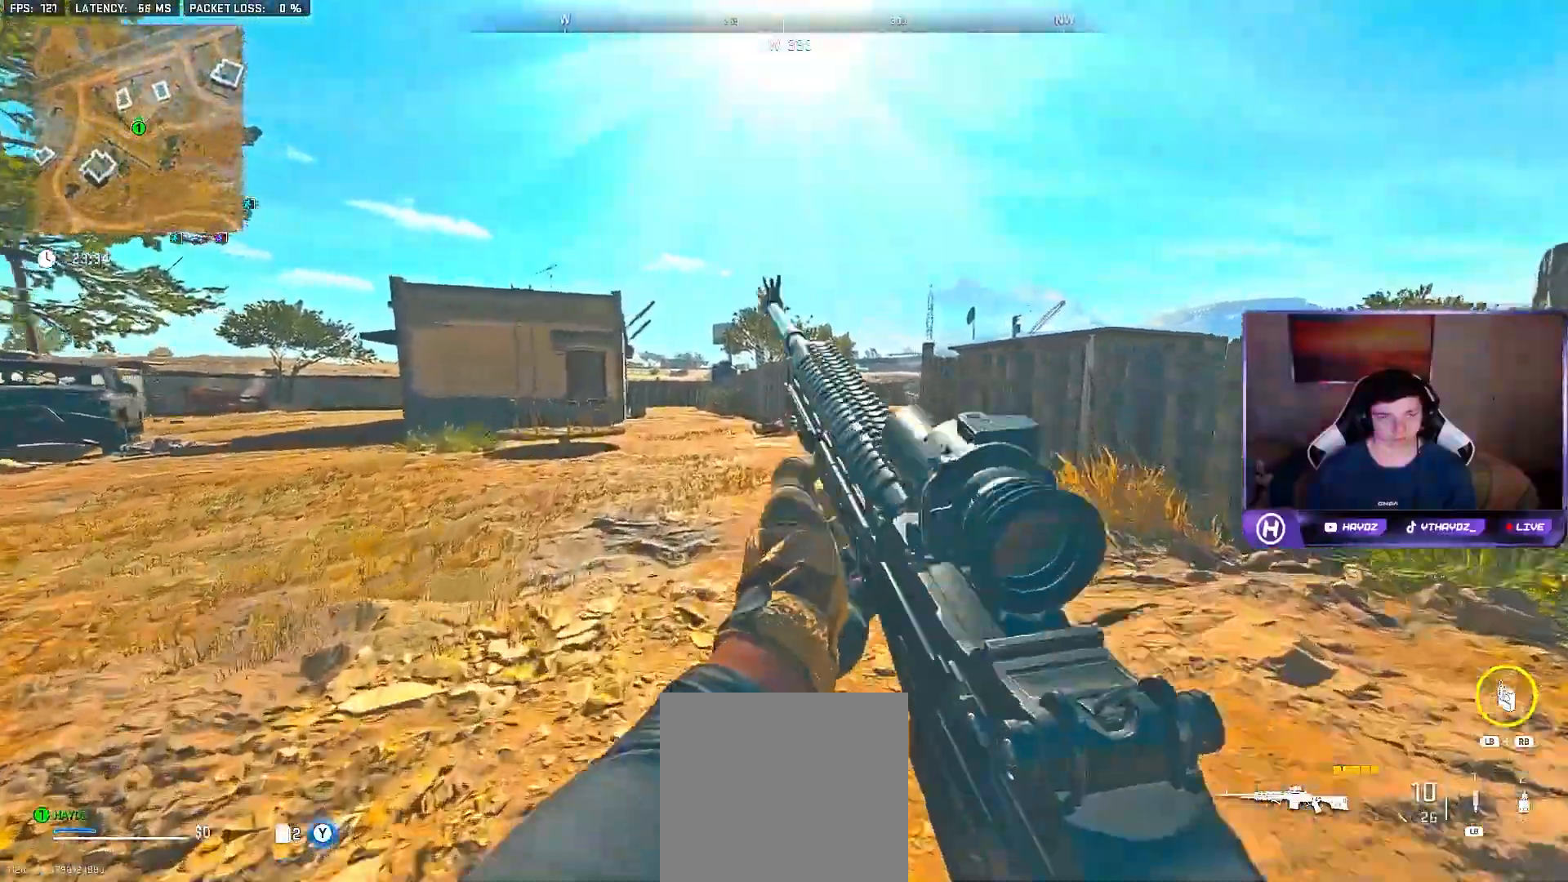
{"dt_ms": 500, "buttons": [], "left_stick": "up", "right_stick": "center", "events": [[100, "L3", "down"], [217, "L3", "up"], [283, "A", "down"], [300, "L3", "down"], [400, "A", "up"], [417, "L3", "up"]]}
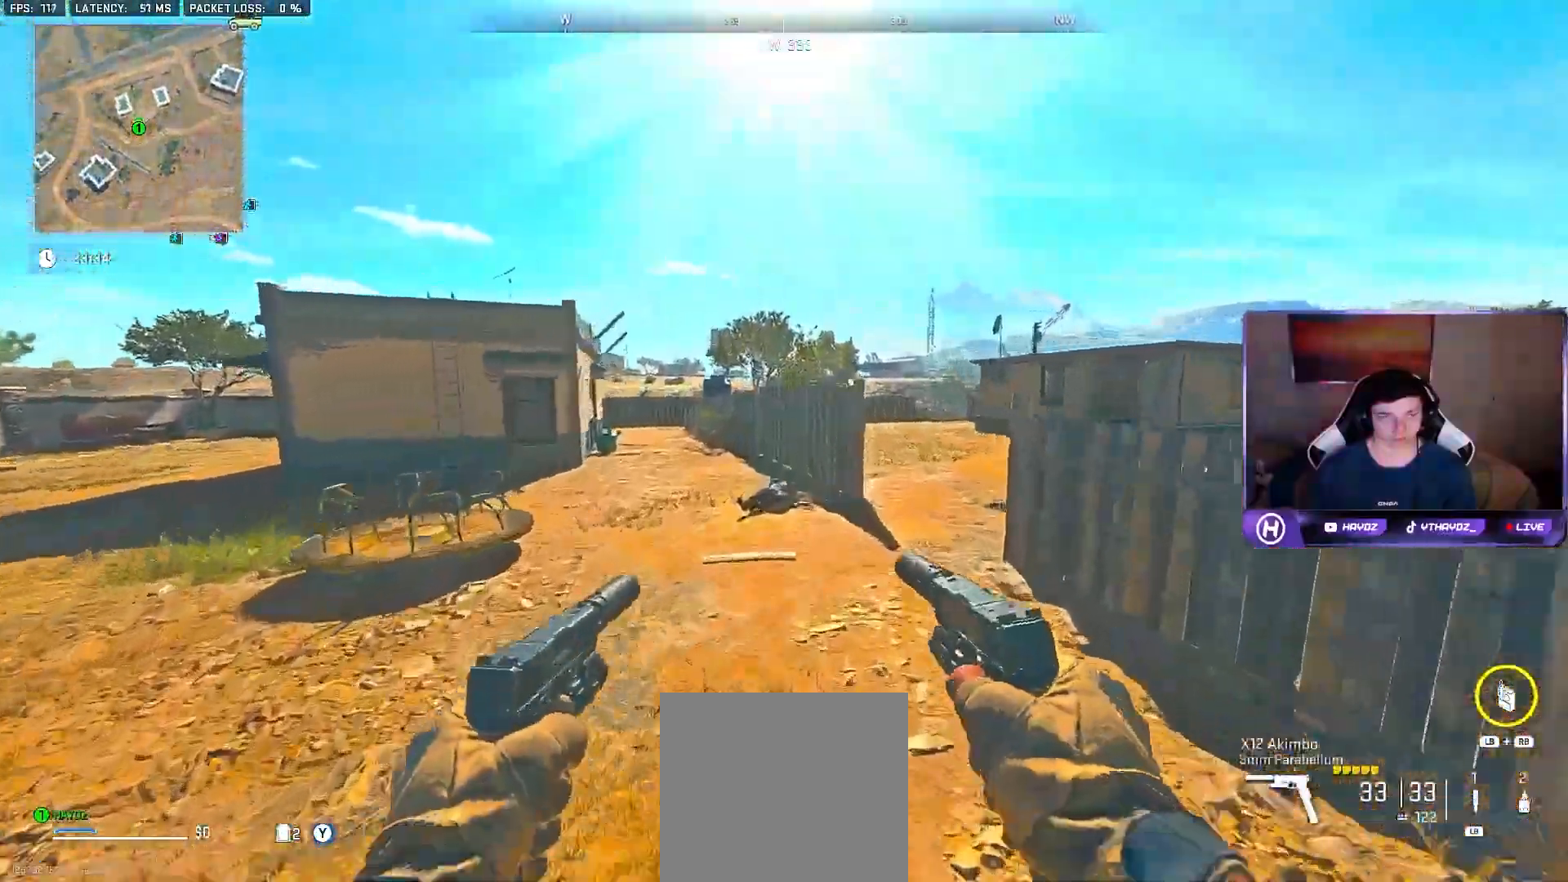
{"dt_ms": 500, "buttons": [], "left_stick": "up", "right_stick": "center", "events": [[50, "left_stick", "center"], [67, "Y", "down"], [150, "Y", "up"], [200, "left_stick", "up"], [233, "Y", "down"], [300, "Y", "up"]]}
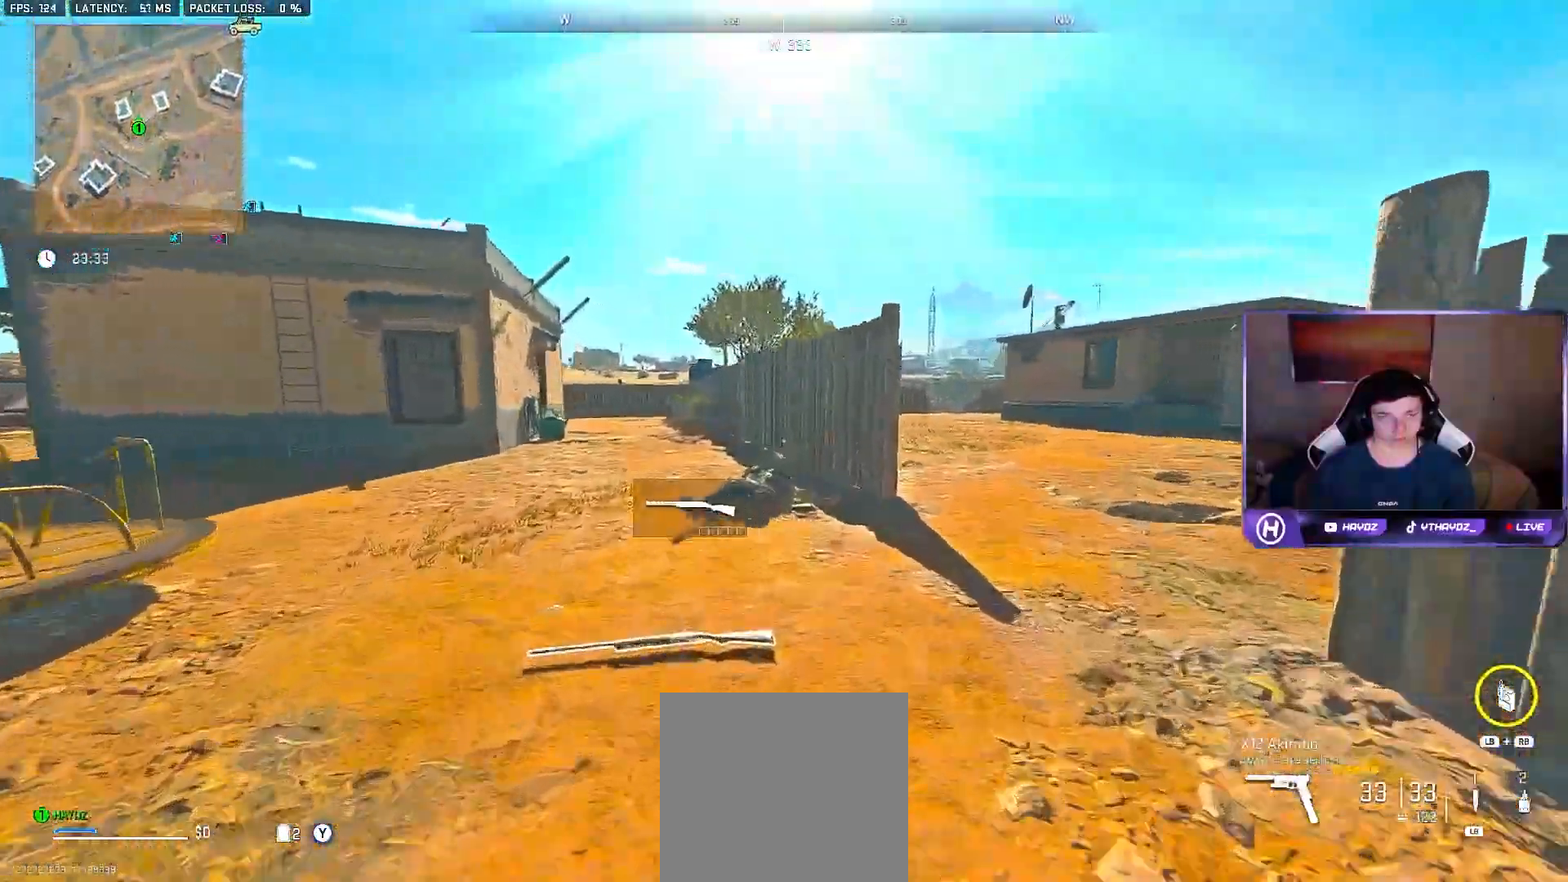
{"dt_ms": 500, "buttons": [], "left_stick": "up-left", "right_stick": "right", "events": [[183, "left_stick", "up-right"], [300, "right_stick", "right"], [317, "left_stick", "center"], [367, "left_stick", "left"], [483, "left_stick", "up-left"]]}
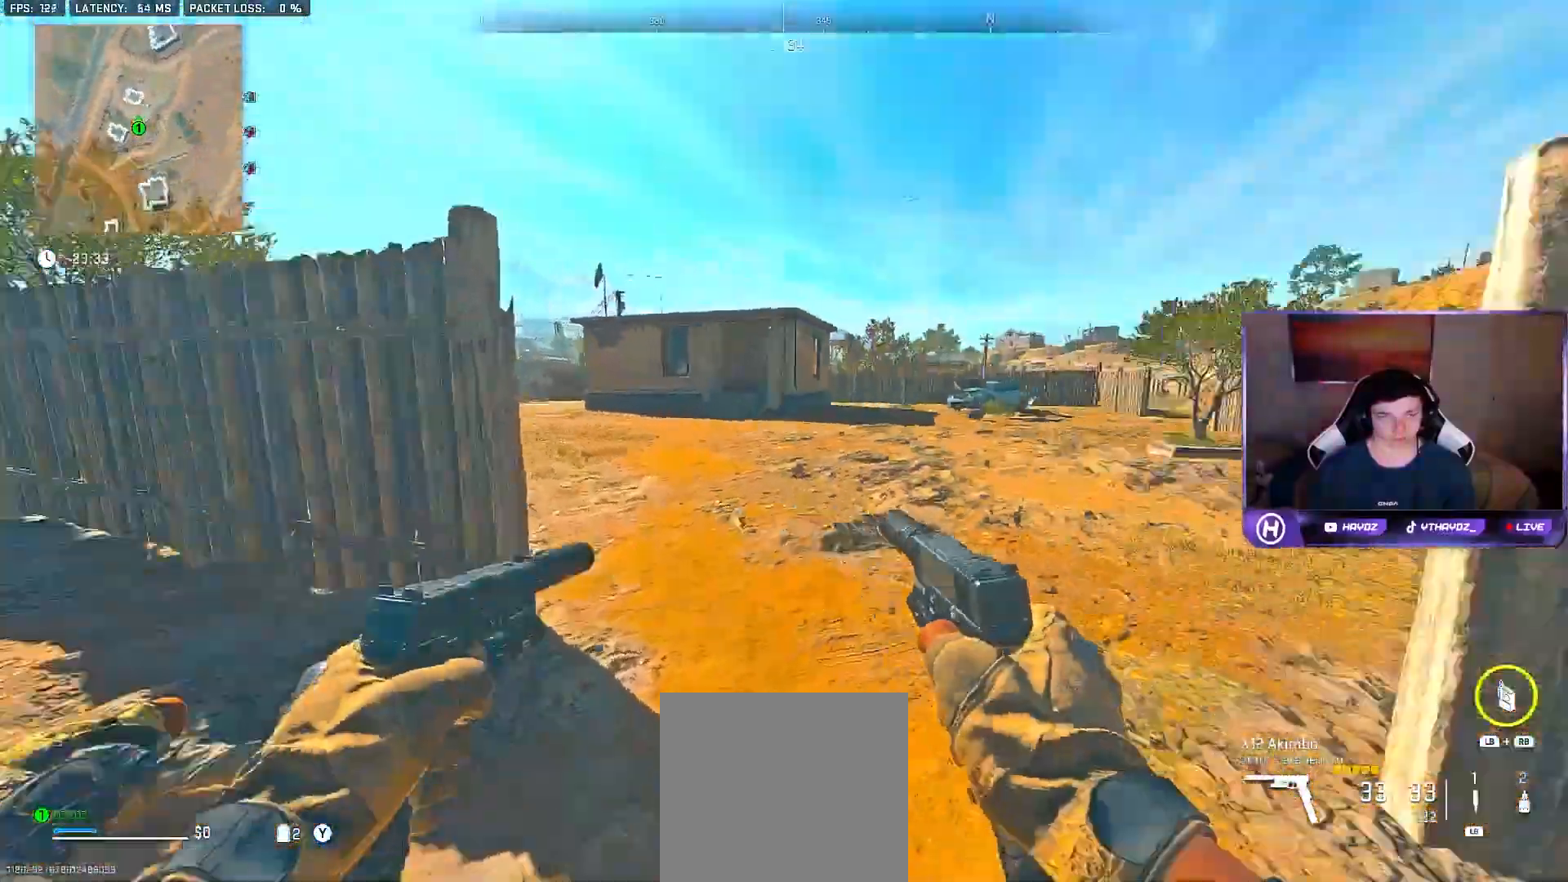
{"dt_ms": 500, "buttons": ["L3"], "left_stick": "up-right", "right_stick": "center", "events": [[17, "right_stick", "center"], [33, "left_stick", "up"], [183, "Y", "down"], [200, "left_stick", "up-right"], [267, "Y", "up"], [350, "Y", "down"], [400, "Y", "up"], [450, "L3", "down"]]}
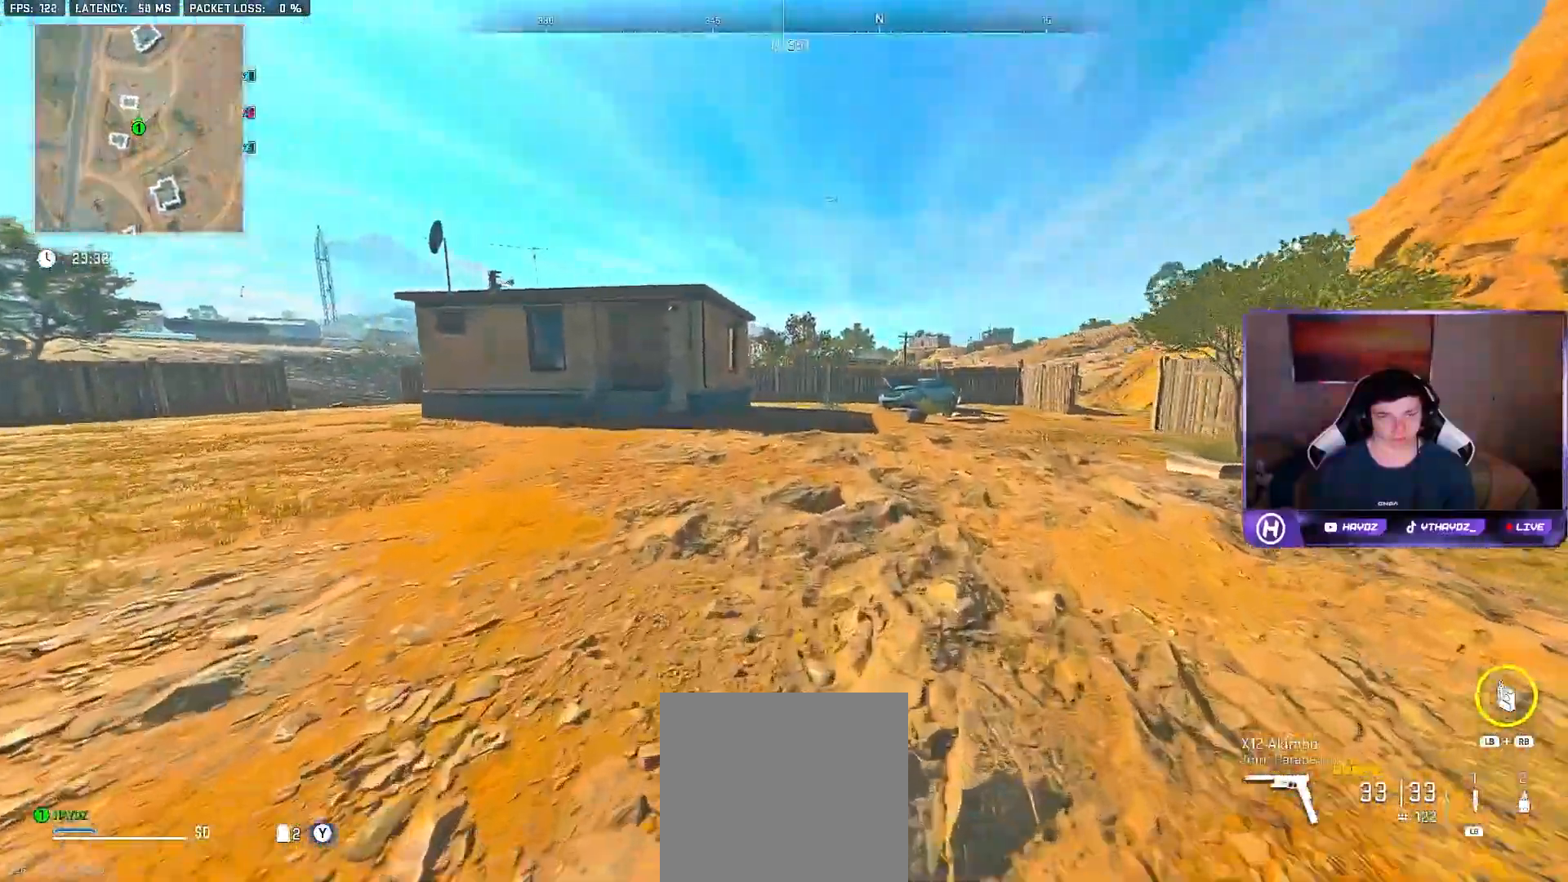
{"dt_ms": 500, "buttons": ["Y"], "left_stick": "up", "right_stick": "center", "events": [[17, "L3", "up"], [83, "A", "down"], [150, "A", "up"], [300, "left_stick", "center"], [433, "Y", "down"], [450, "left_stick", "up"]]}
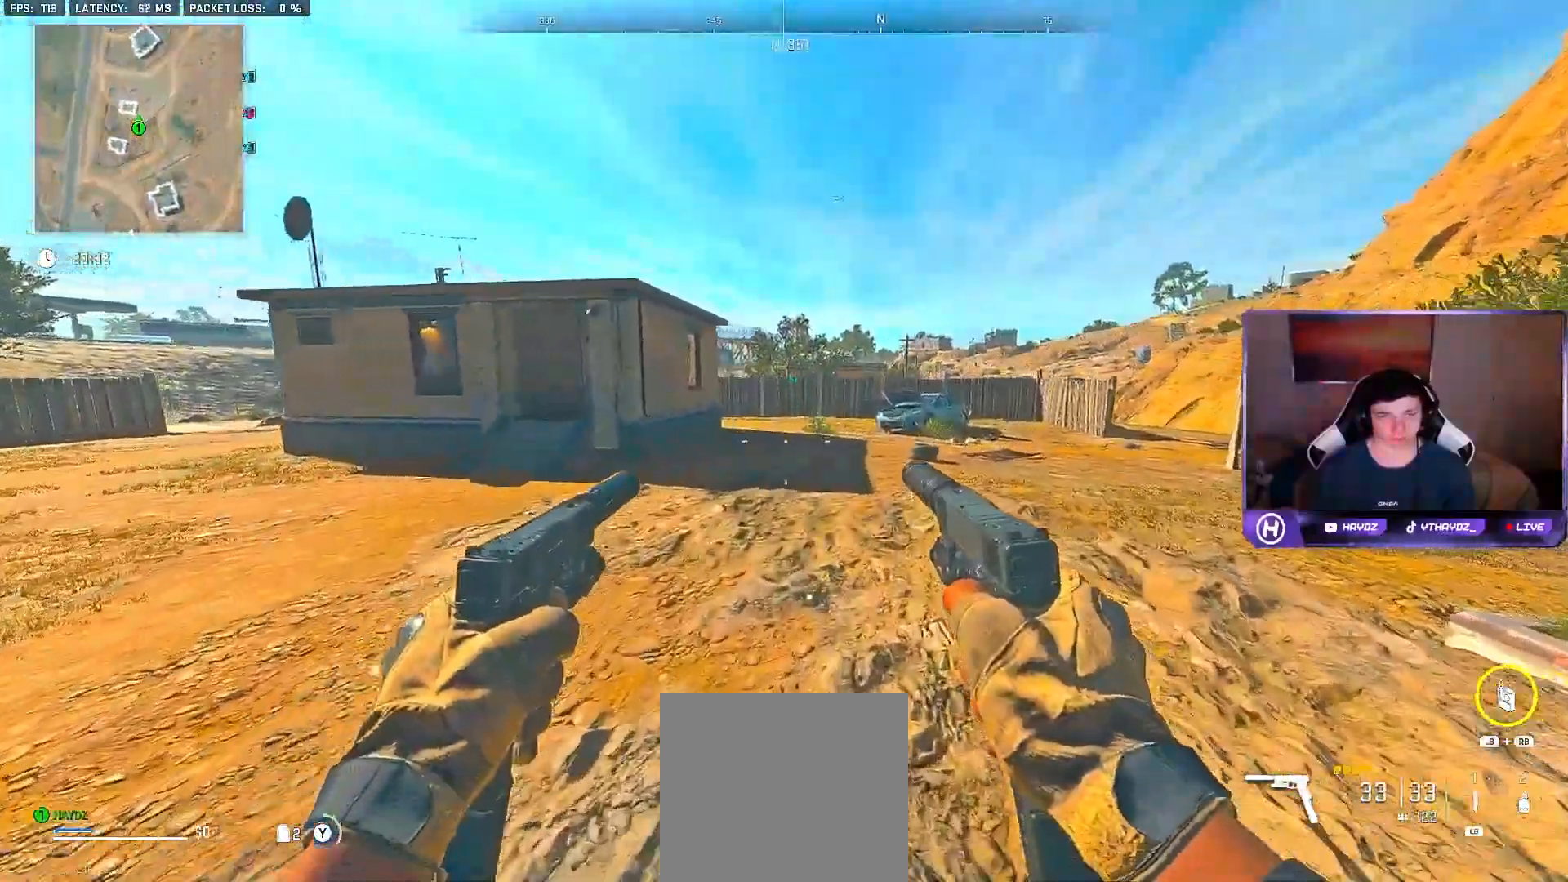
{"dt_ms": 500, "buttons": [], "left_stick": "up", "right_stick": "center", "events": [[33, "Y", "up"], [83, "Y", "down"], [150, "Y", "up"], [167, "L3", "down"], [250, "L3", "up"], [300, "right_stick", "right"], [483, "right_stick", "center"]]}
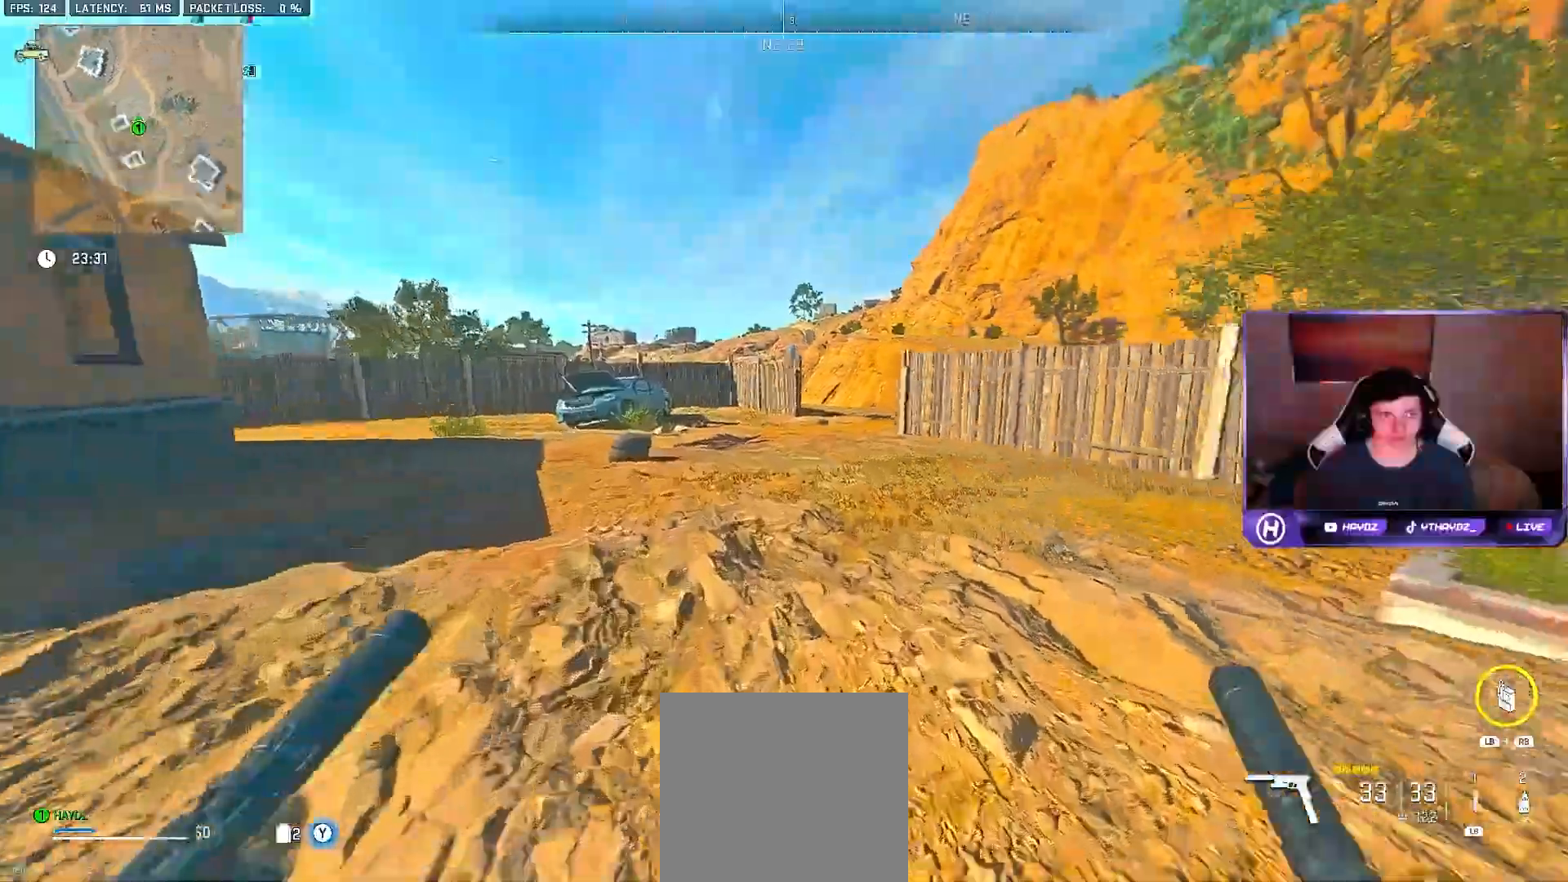
{"dt_ms": 1000, "buttons": ["B", "R1"], "left_stick": "up", "right_stick": "center"}
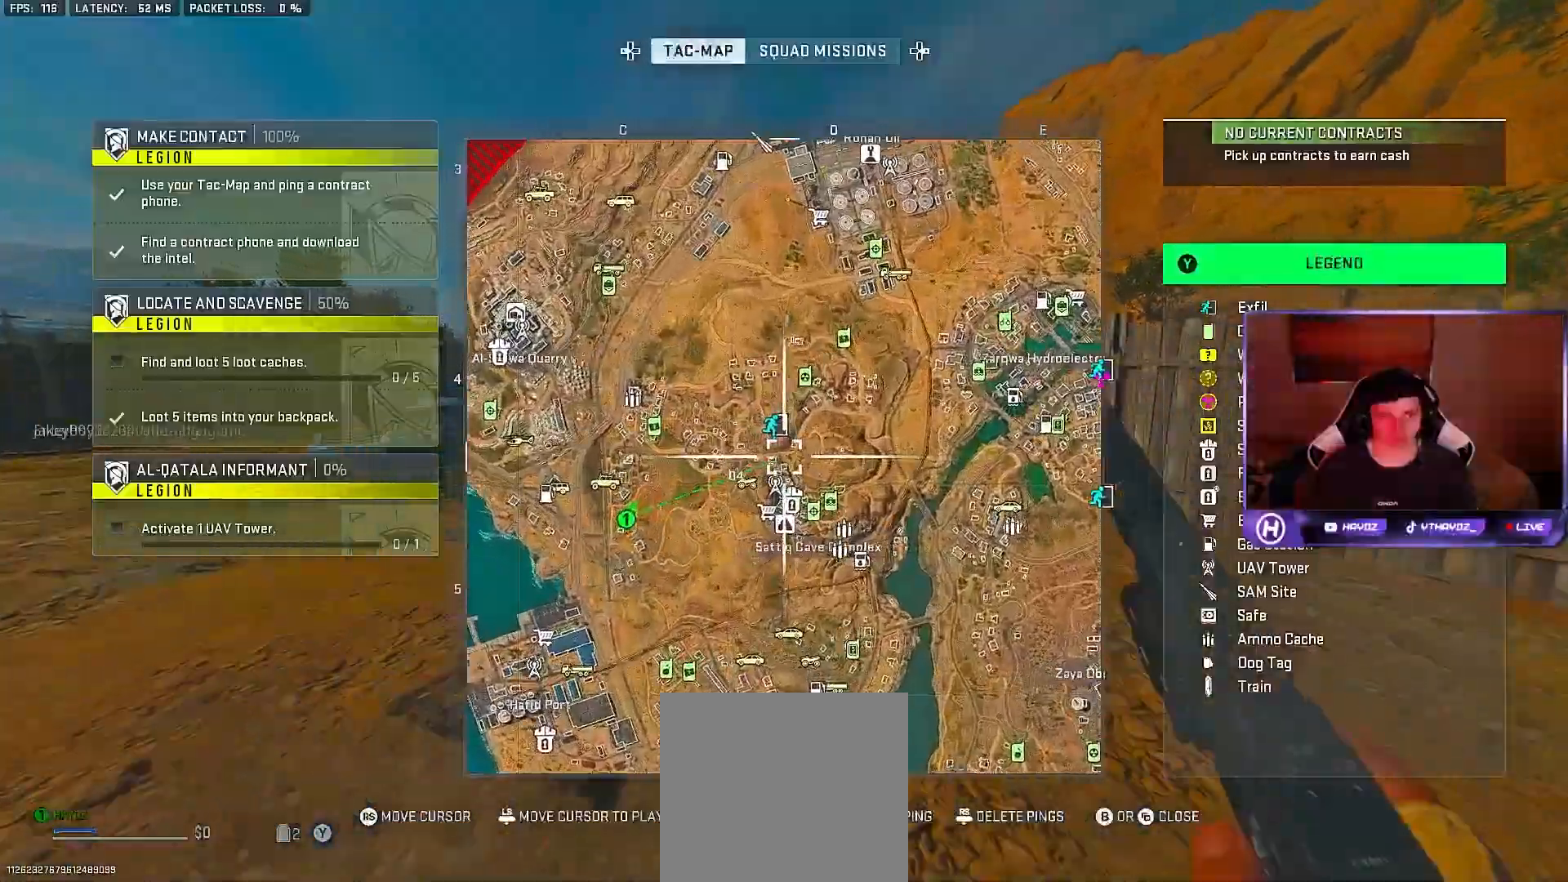
{"dt_ms": 500, "buttons": ["B"], "left_stick": "up", "right_stick": "center"}
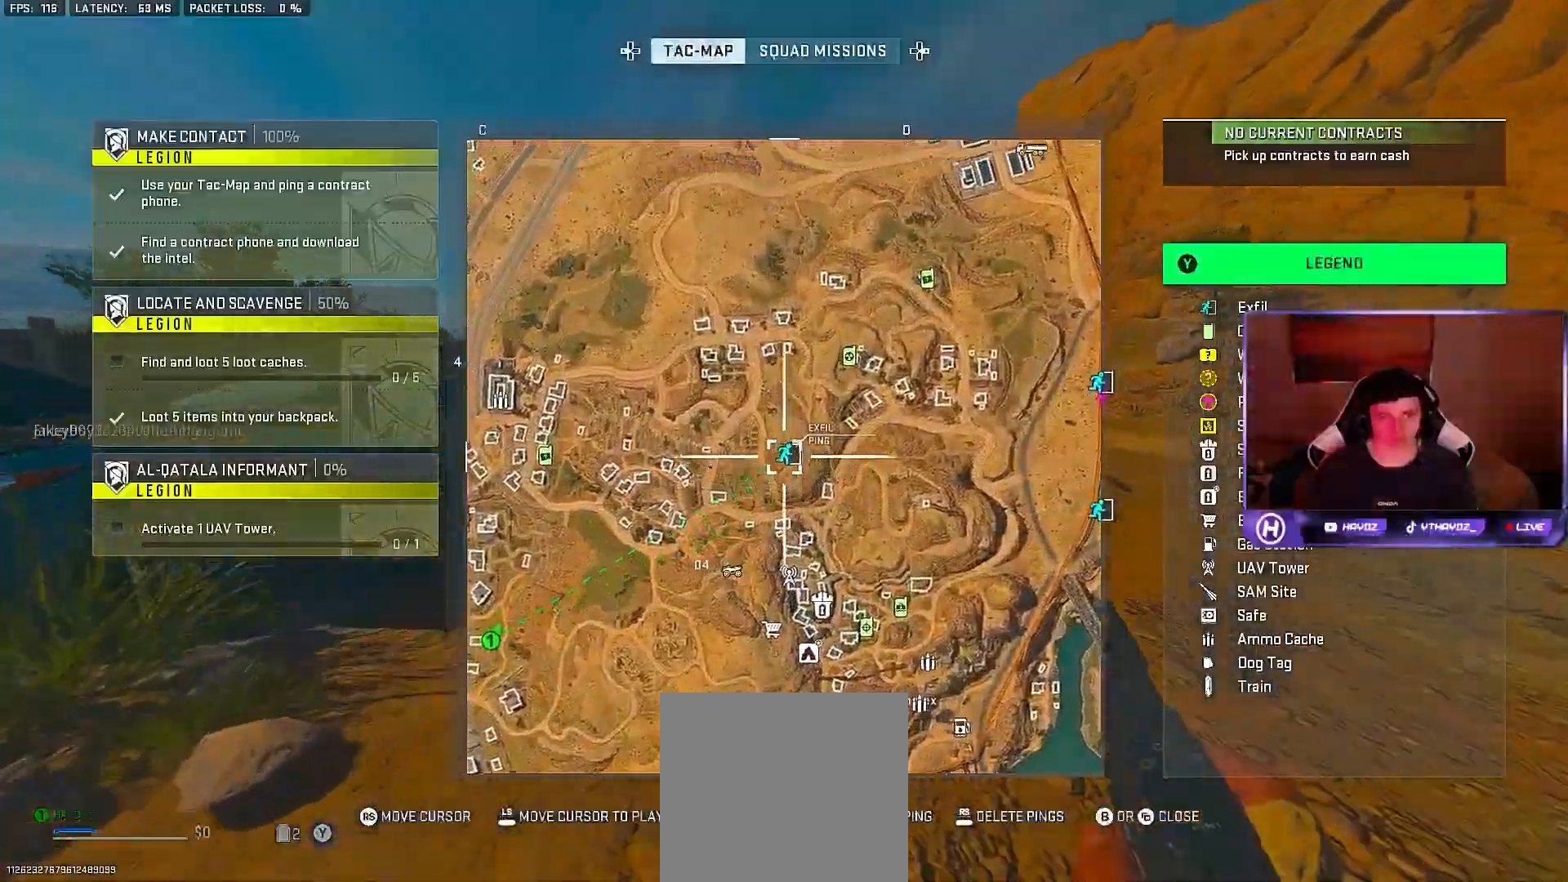
{"dt_ms": 500, "buttons": ["B"], "left_stick": "up", "right_stick": "center"}
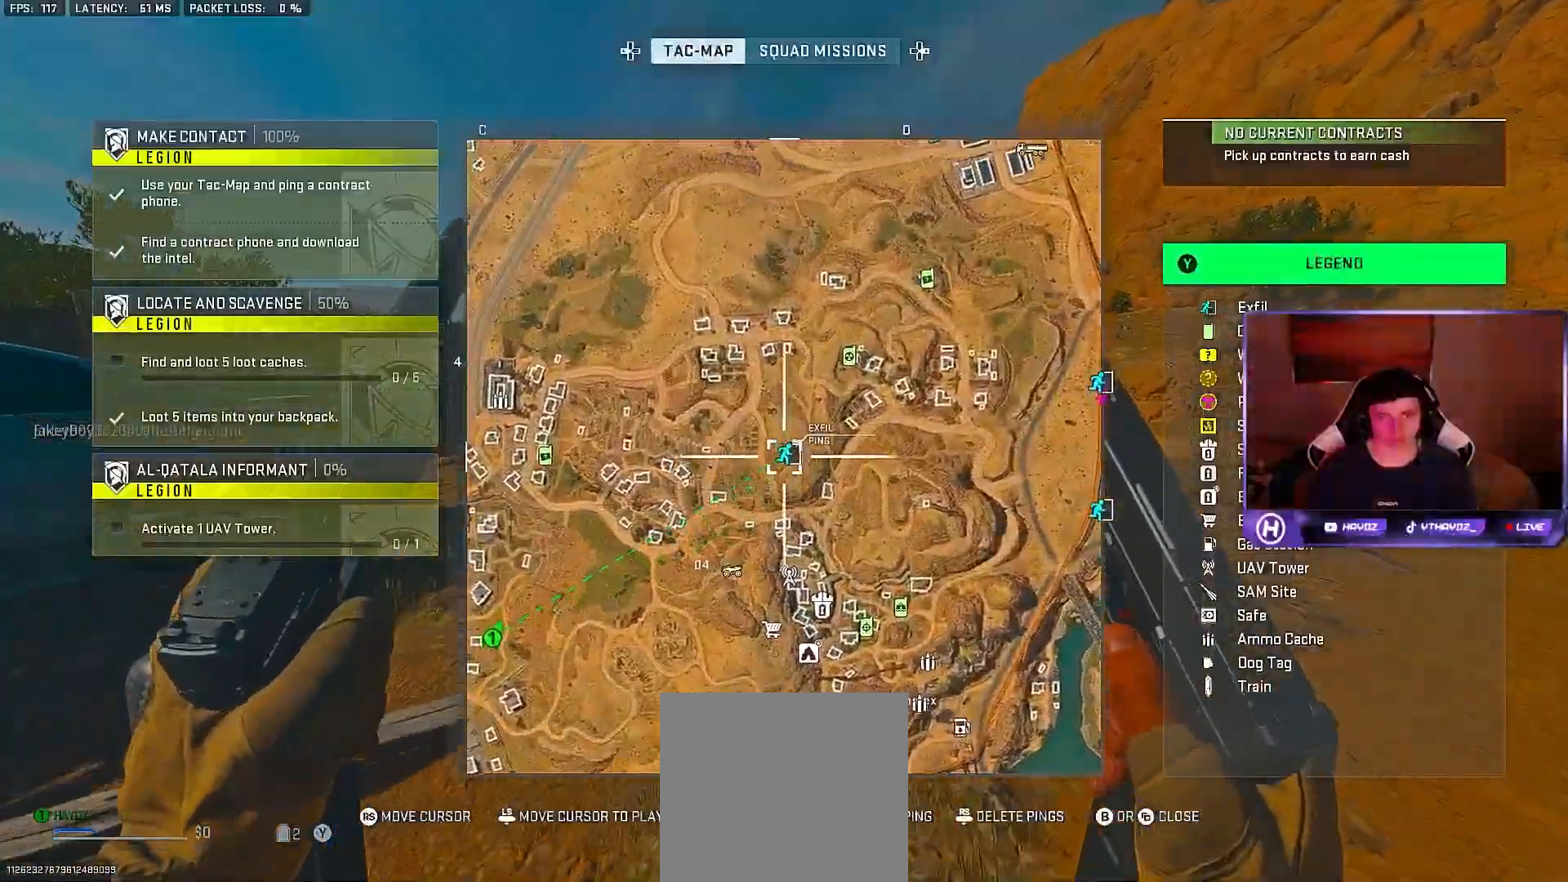
{"dt_ms": 500, "buttons": ["B"], "left_stick": "up", "right_stick": "center", "events": []}
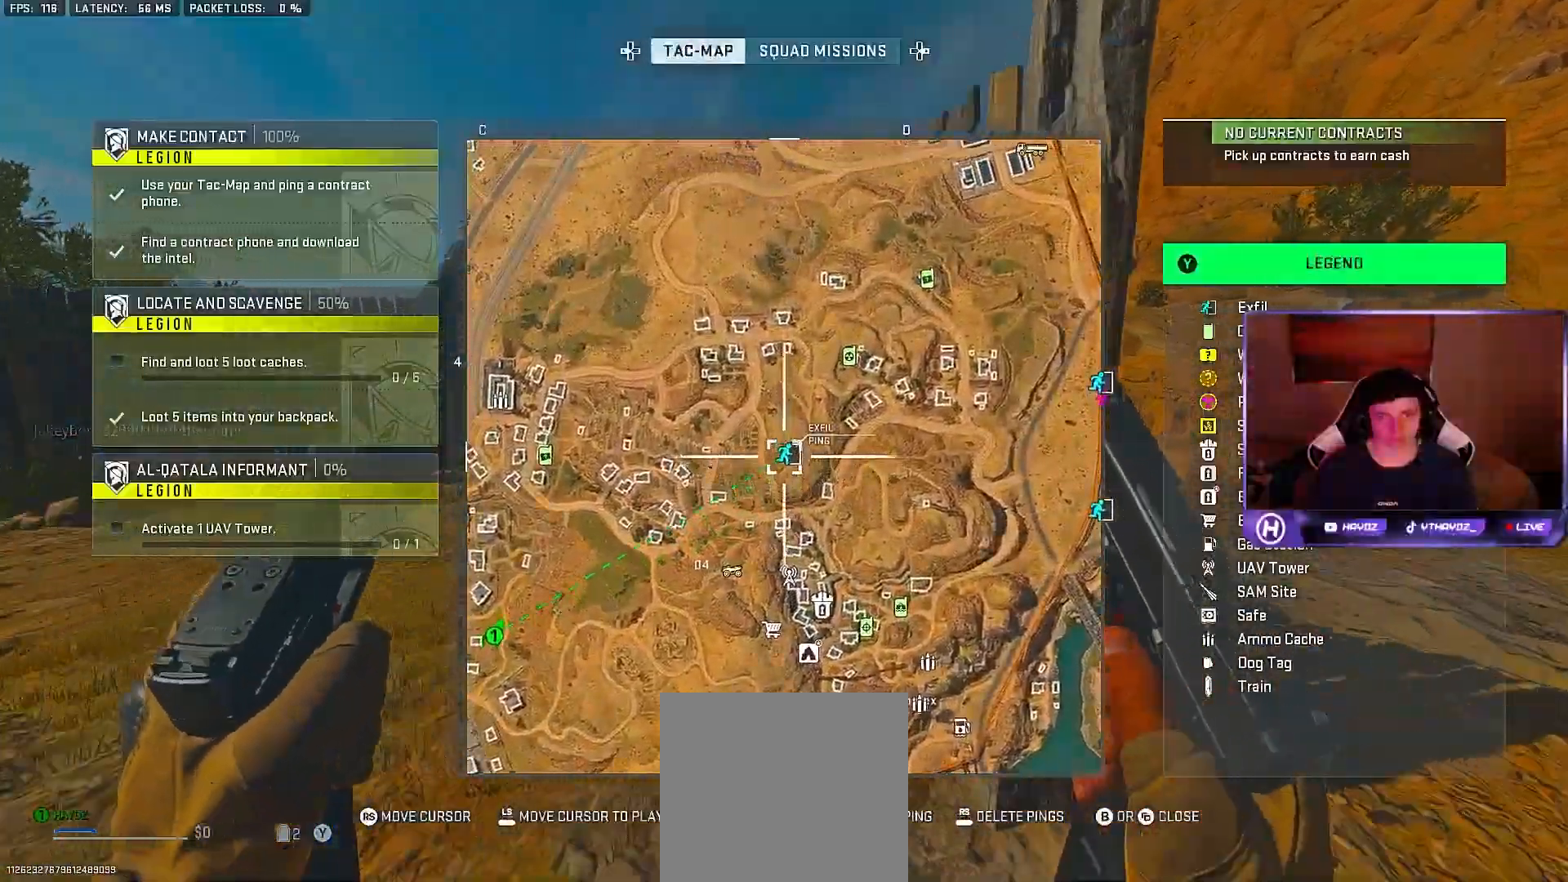
{"dt_ms": 1000, "buttons": [], "left_stick": "down", "right_stick": "right"}
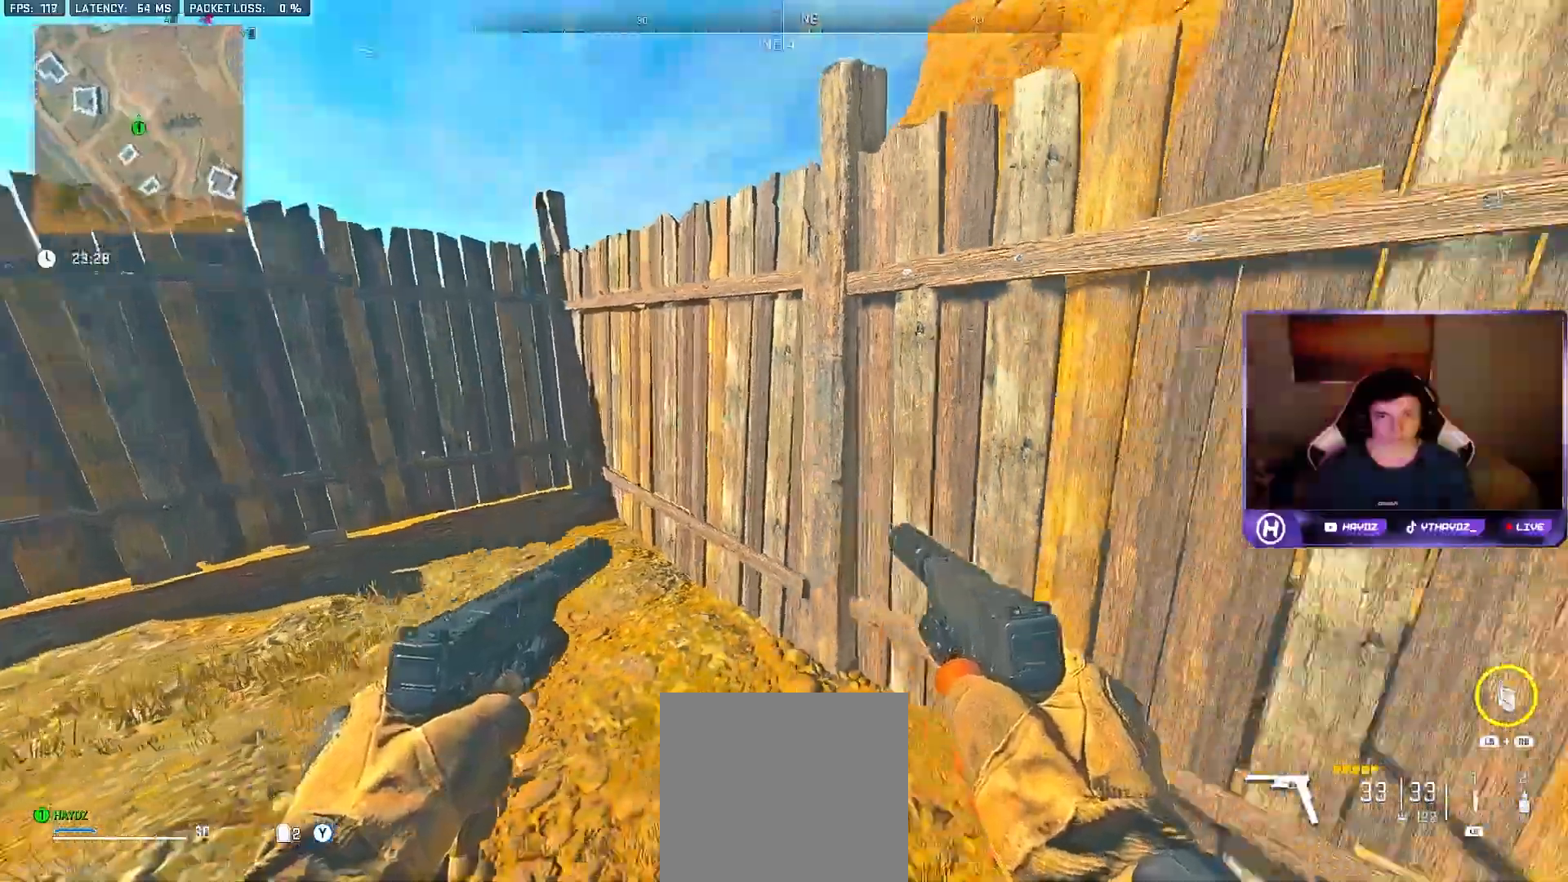
{"dt_ms": 1000, "buttons": [], "left_stick": "up", "right_stick": "center"}
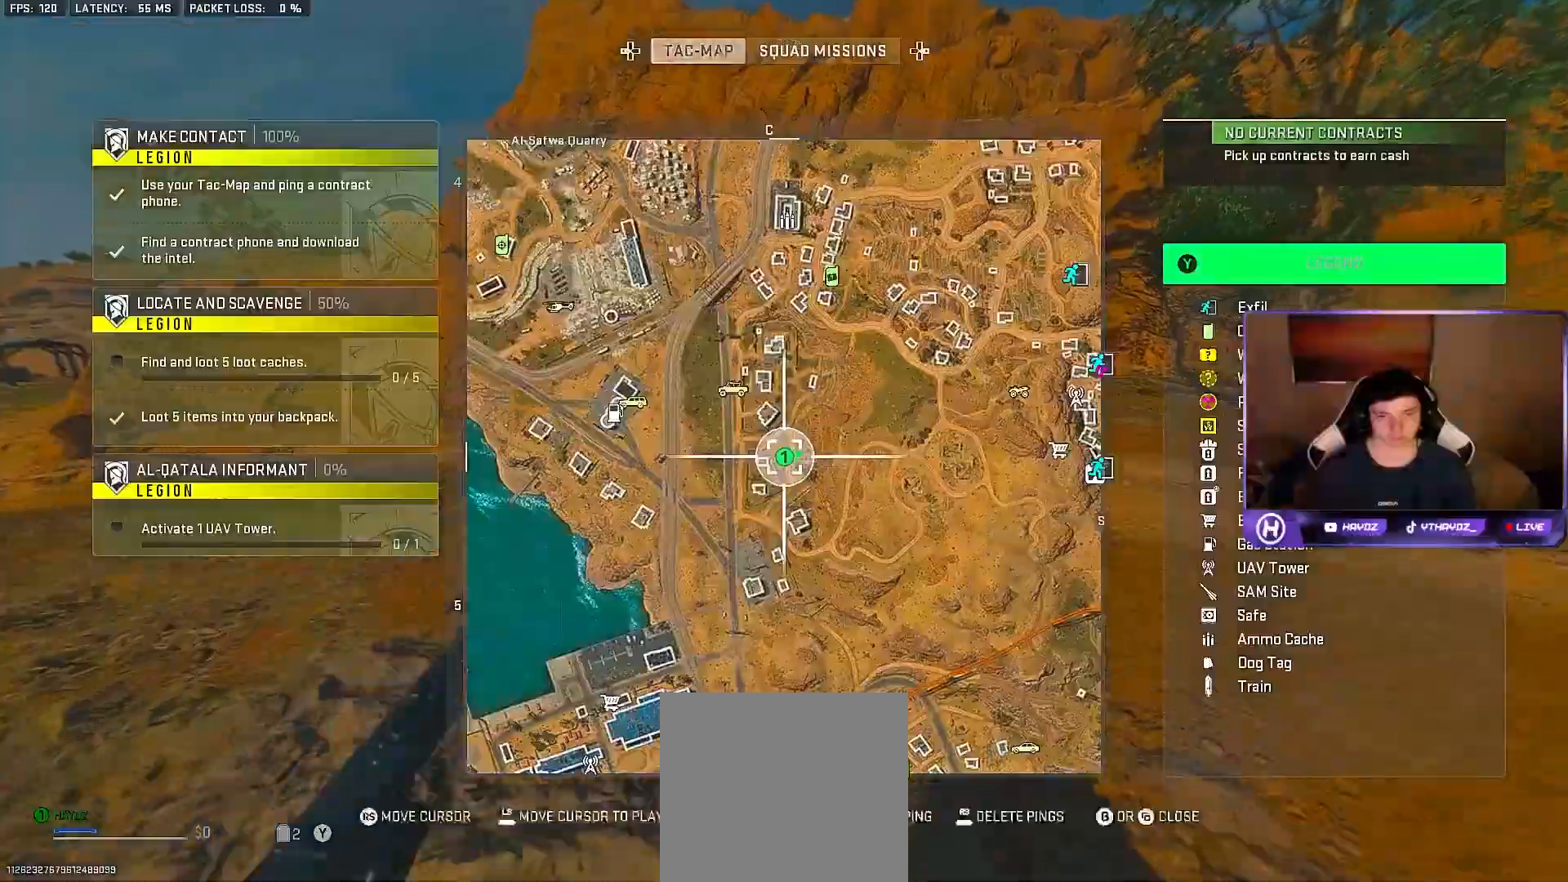
{"dt_ms": 500, "buttons": [], "left_stick": "up", "right_stick": "center", "events": []}
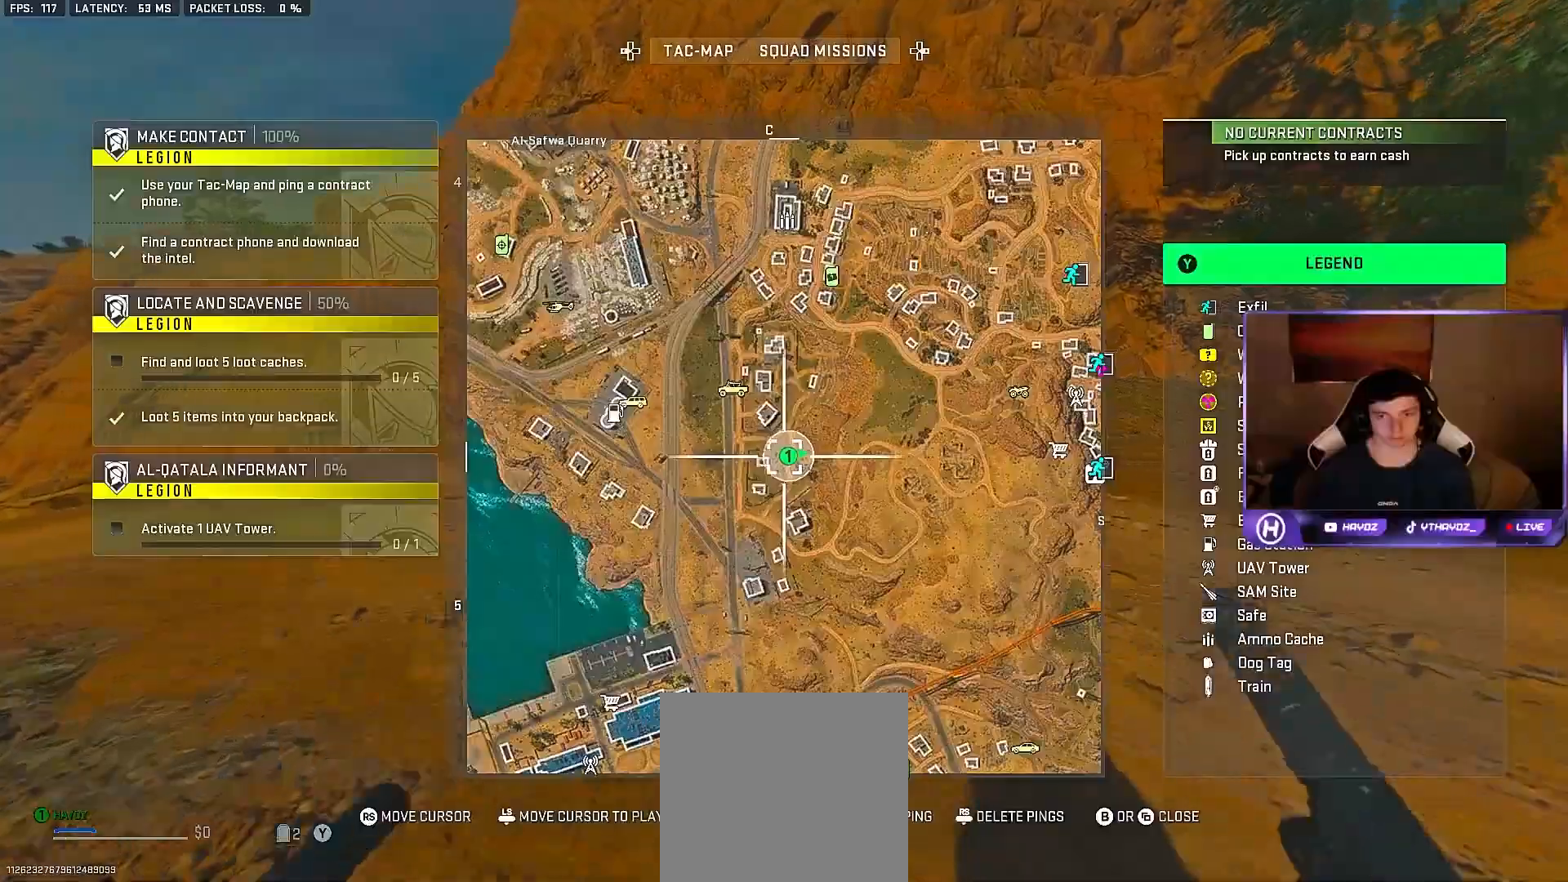
{"dt_ms": 500, "buttons": [], "left_stick": "up", "right_stick": "center", "events": []}
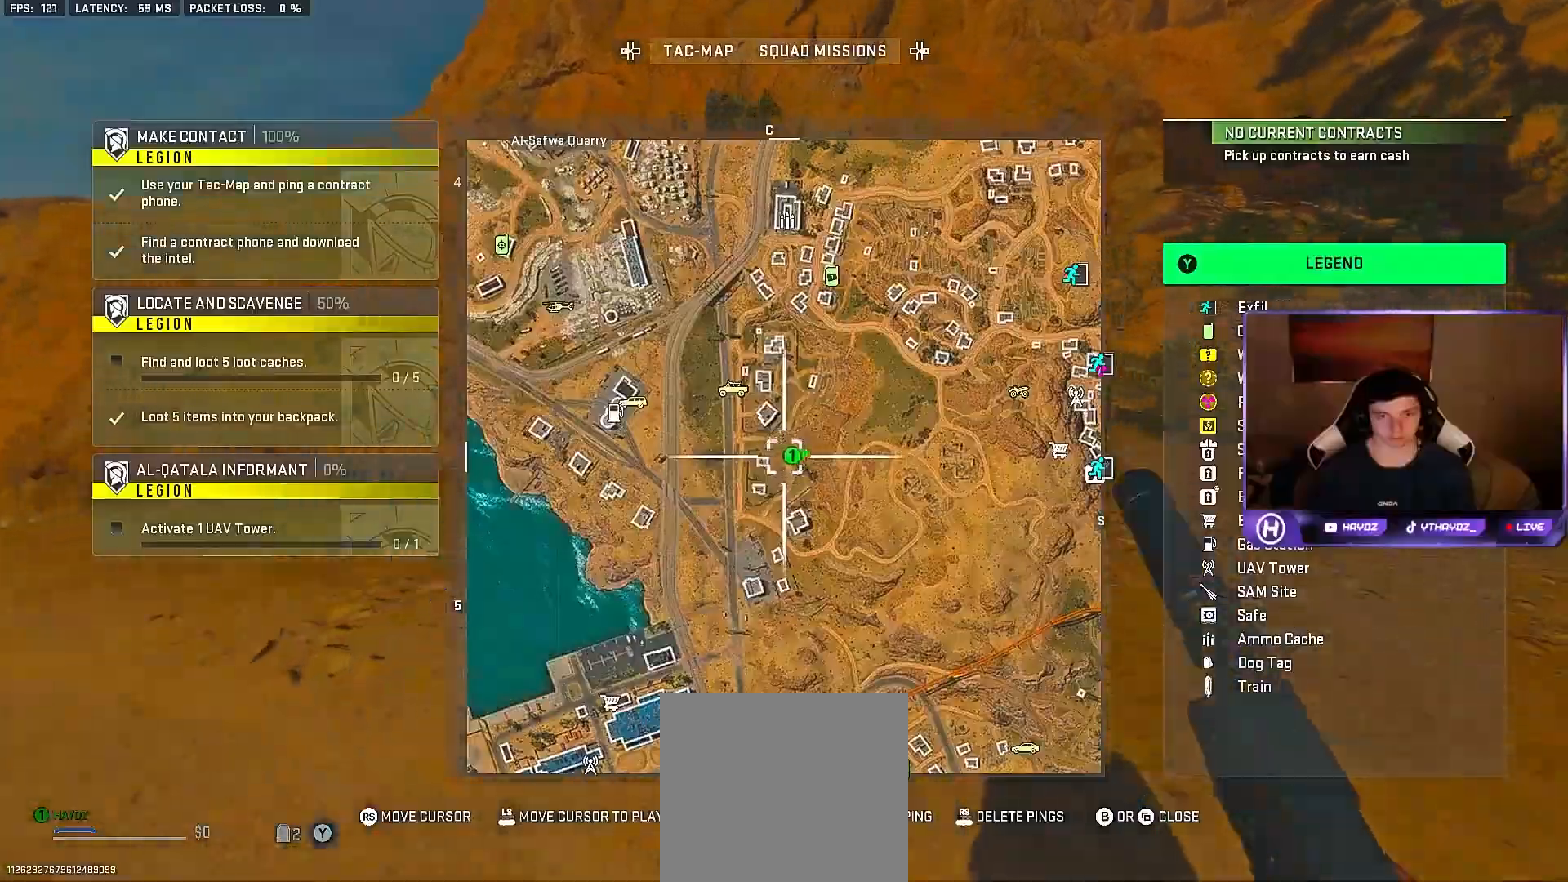
{"dt_ms": 500, "buttons": ["L1"], "left_stick": "up", "right_stick": "center", "events": [[333, "L1", "down"]]}
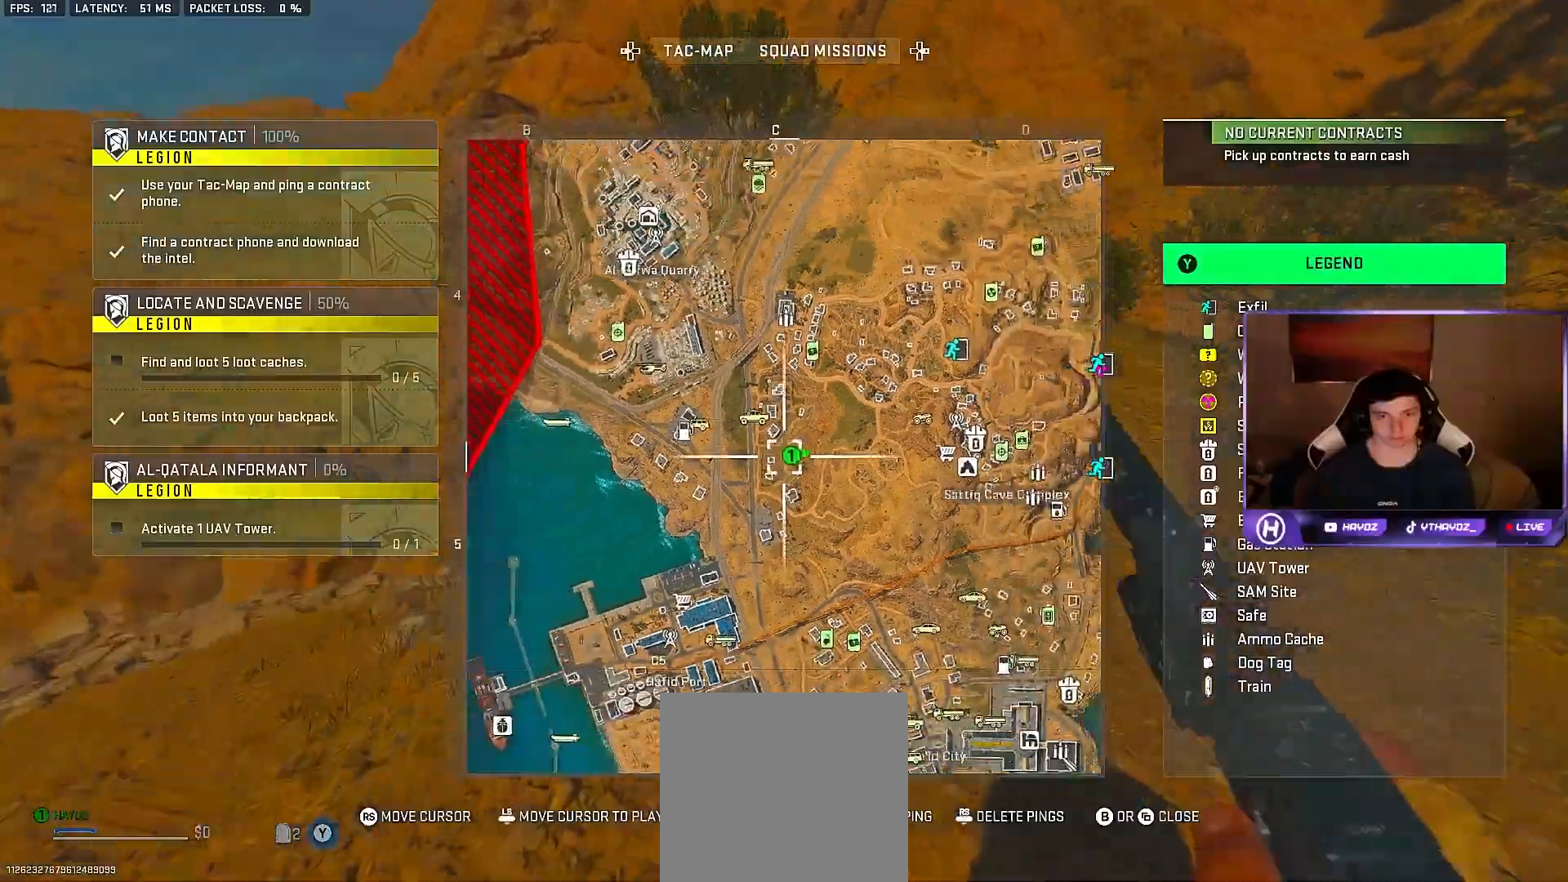
{"dt_ms": 500, "buttons": [], "left_stick": "down-left", "right_stick": "center", "events": [[33, "L1", "up"], [67, "left_stick", "up-left"], [417, "SELECT", "down"], [450, "left_stick", "down-left"], [500, "SELECT", "up"]]}
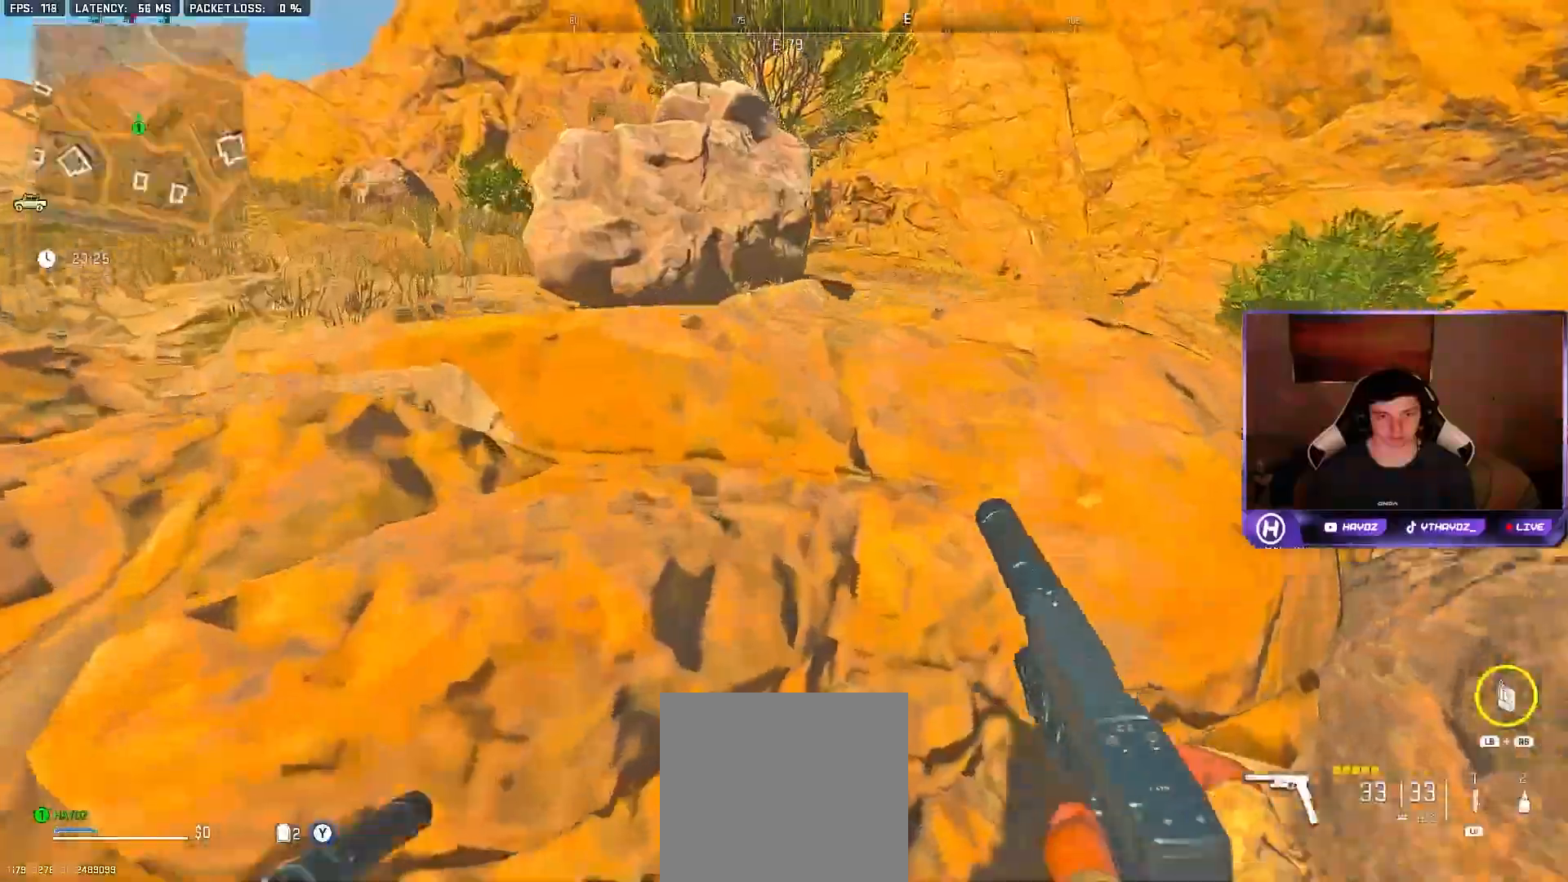
{"dt_ms": 500, "buttons": [], "left_stick": "right", "right_stick": "right", "events": [[17, "left_stick", "down"], [150, "right_stick", "right"], [450, "left_stick", "right"]]}
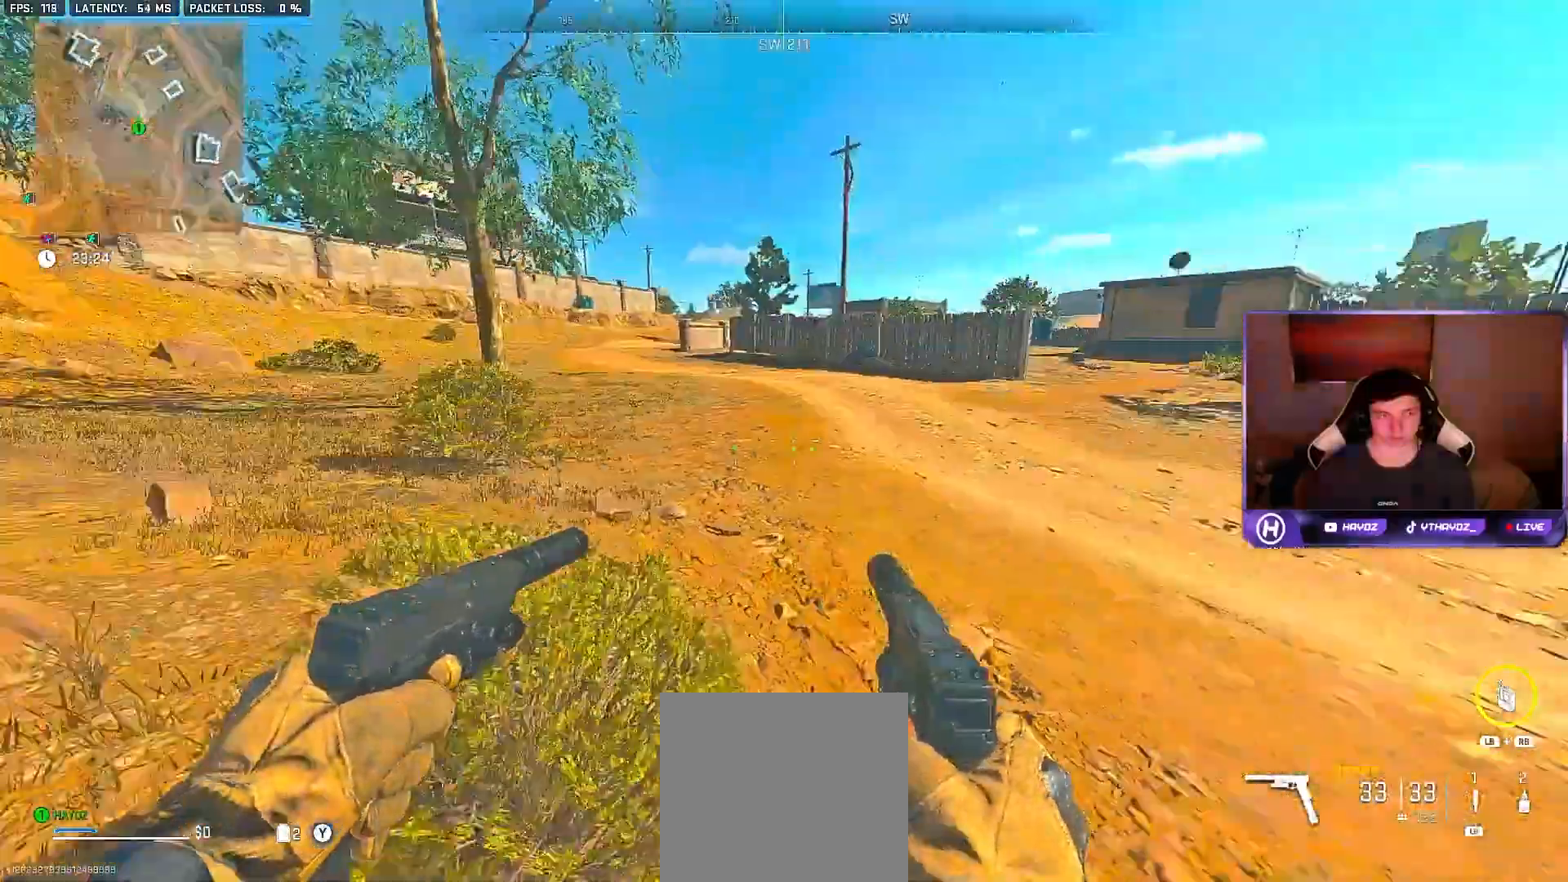
{"dt_ms": 500, "buttons": [], "left_stick": "up", "right_stick": "center", "events": [[33, "left_stick", "up-right"], [100, "right_stick", "center"], [283, "right_stick", "right"], [350, "left_stick", "up"], [367, "L3", "down"], [433, "right_stick", "center"], [450, "L3", "up"]]}
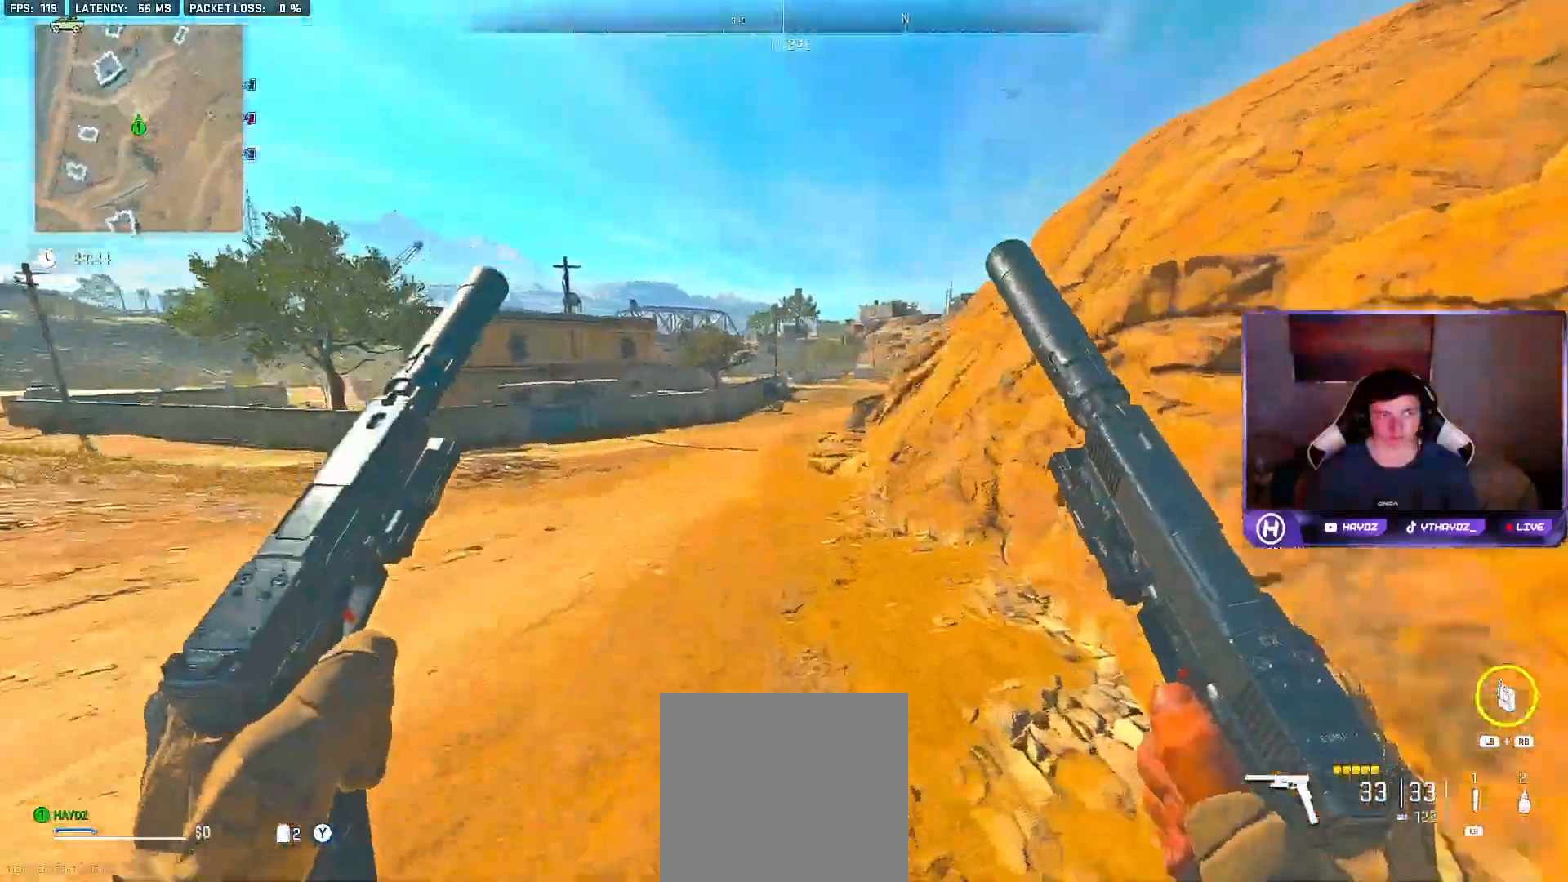
{"dt_ms": 500, "buttons": [], "left_stick": "up", "right_stick": "center", "events": [[267, "A", "down"], [383, "A", "up"]]}
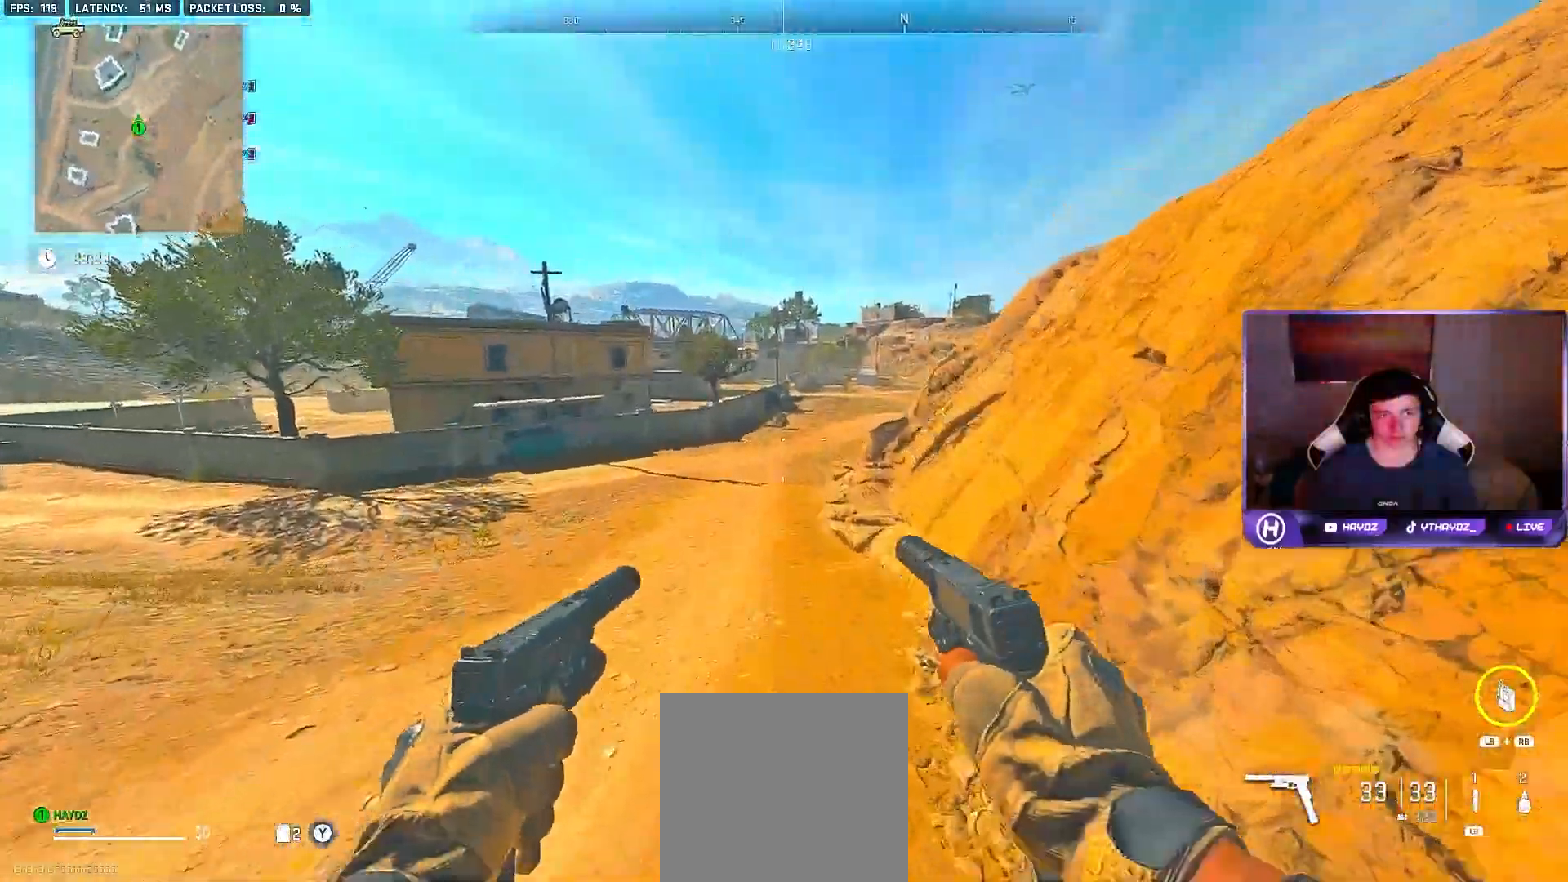
{"dt_ms": 500, "buttons": [], "left_stick": "up-left", "right_stick": "left", "events": [[50, "left_stick", "up-left"], [400, "right_stick", "left"]]}
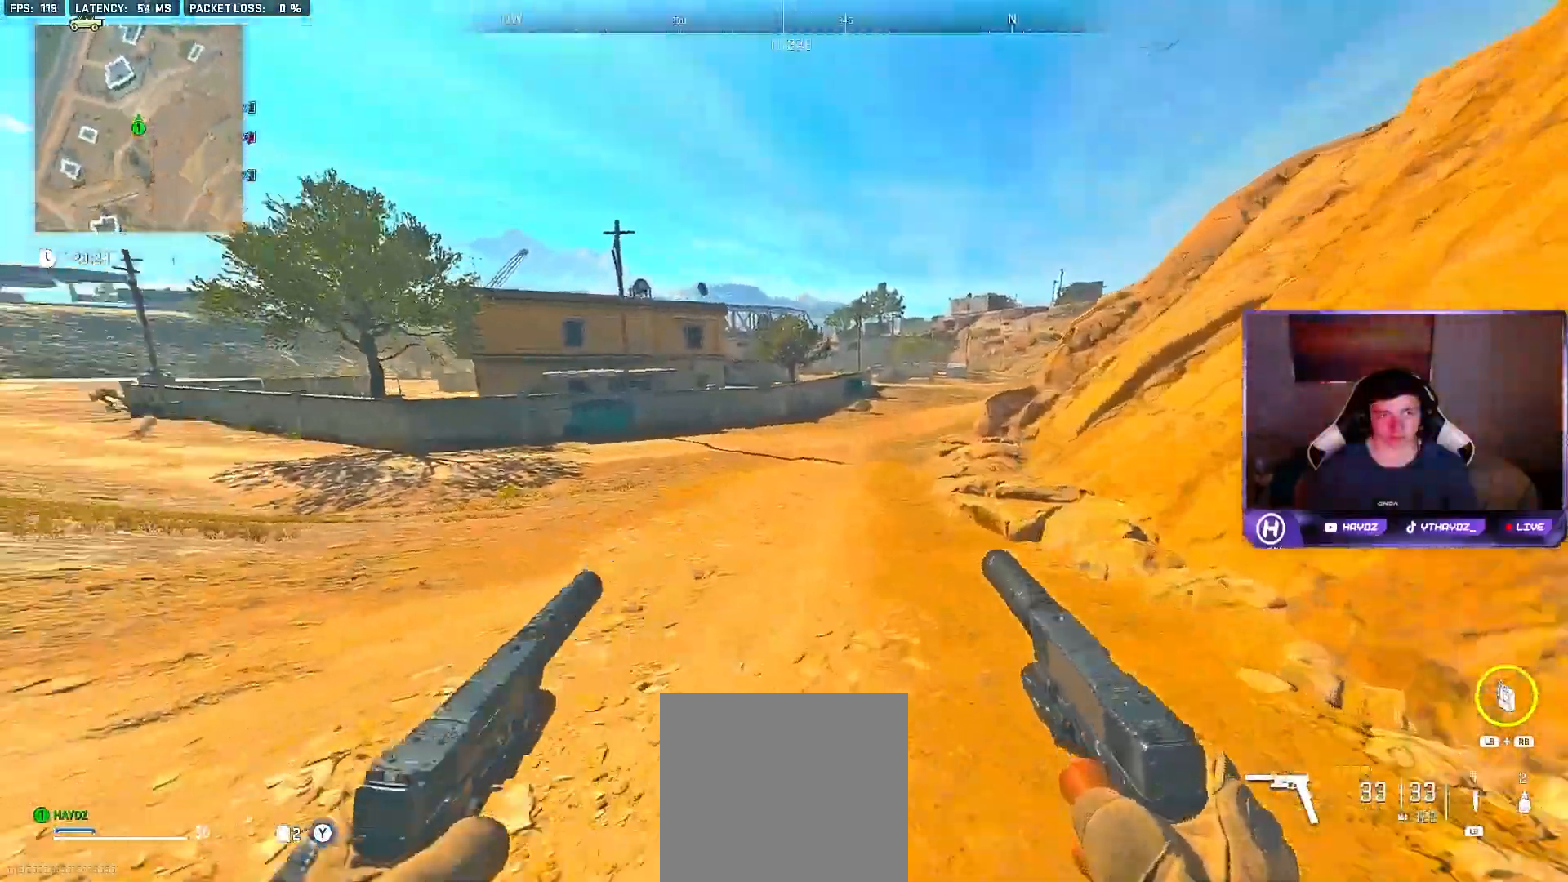
{"dt_ms": 500, "buttons": [], "left_stick": "up", "right_stick": "right", "events": [[50, "left_stick", "up"], [67, "right_stick", "center"], [467, "right_stick", "right"]]}
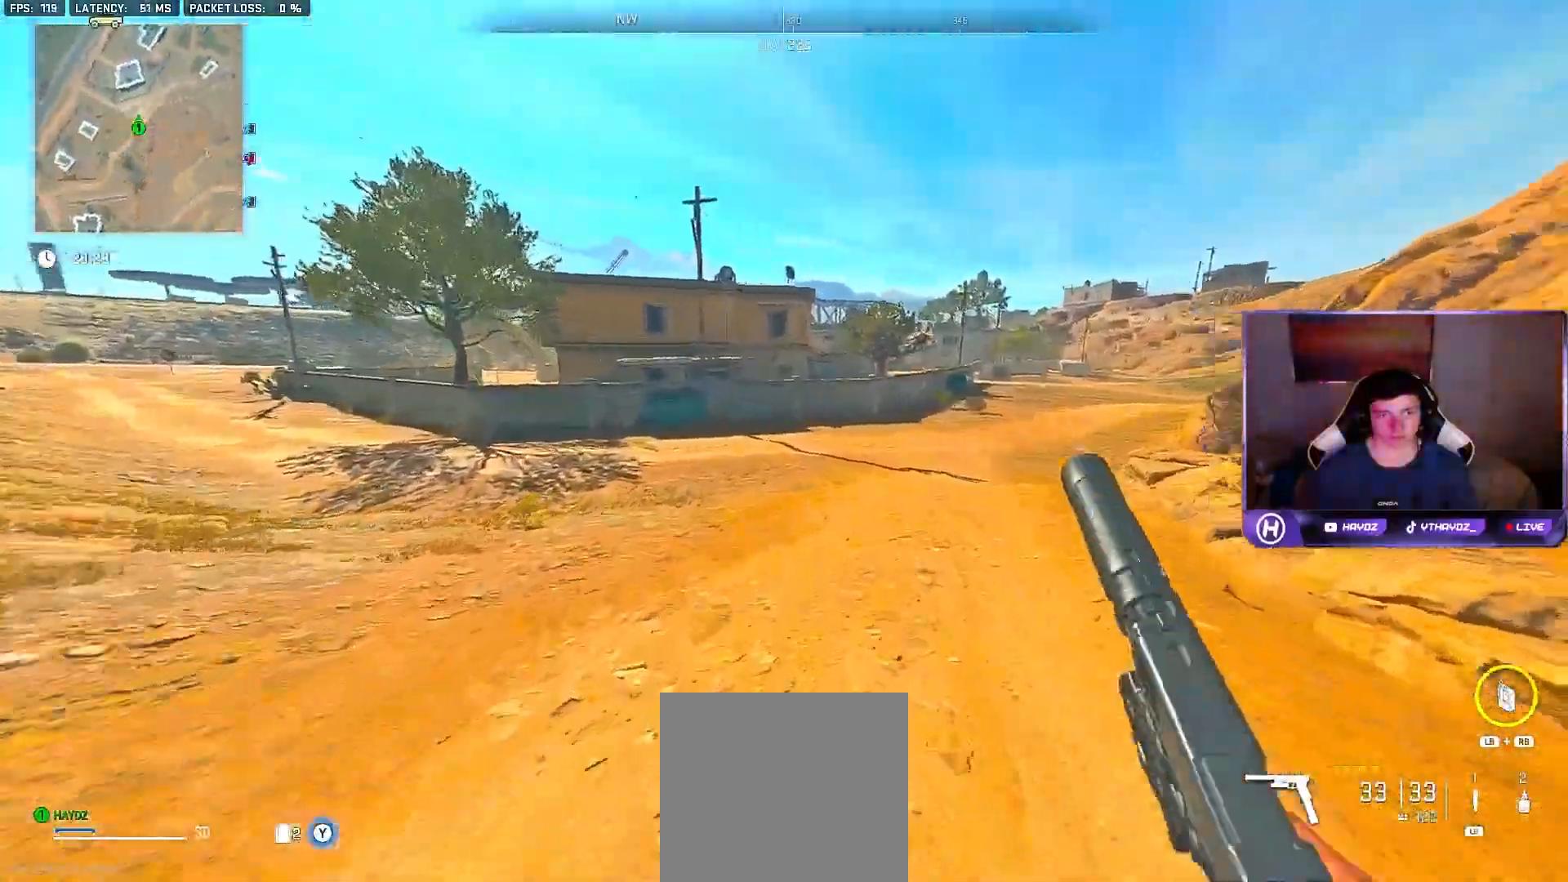
{"dt_ms": 500, "buttons": [], "left_stick": "up-left", "right_stick": "center", "events": [[83, "right_stick", "center"], [167, "A", "down"], [267, "A", "up"], [483, "left_stick", "up-left"]]}